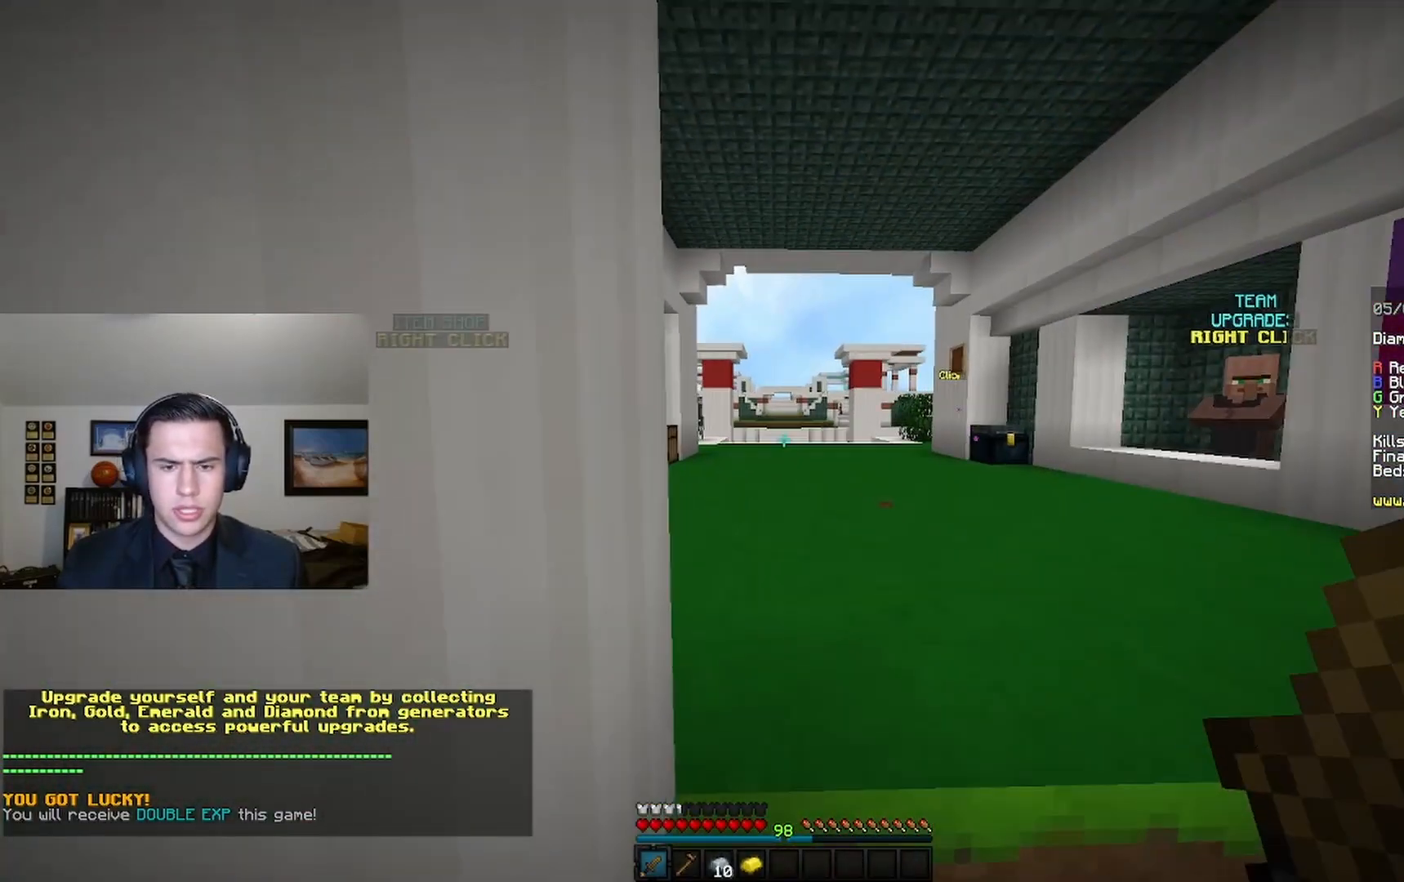
Gameplay with keyboard and mouse; each line is a JSON object with the keys and mouse buttons held at the frame after it. "events" lists presses ("down") and releases ("up") of "a", "d", "s", "space", "w", "mouse_left" and "mouse_right" between this image and that frame as [ms after this image, input, new state], when the widget could be followed in between. "mouse_left", "mouse_right" = the "left", "right" buttons of the "mouse" list. No other keys are recorded. Fast repeated clicks can show as one long hold. Mouse movement is not recorded.
{"keys": ["s"], "mouse": [], "events": [[33, "mouse_left", "down"], [67, "d", "down"], [267, "d", "up"], [367, "d", "down"], [367, "mouse_left", "up"], [367, "s", "down"], [500, "d", "up"]]}
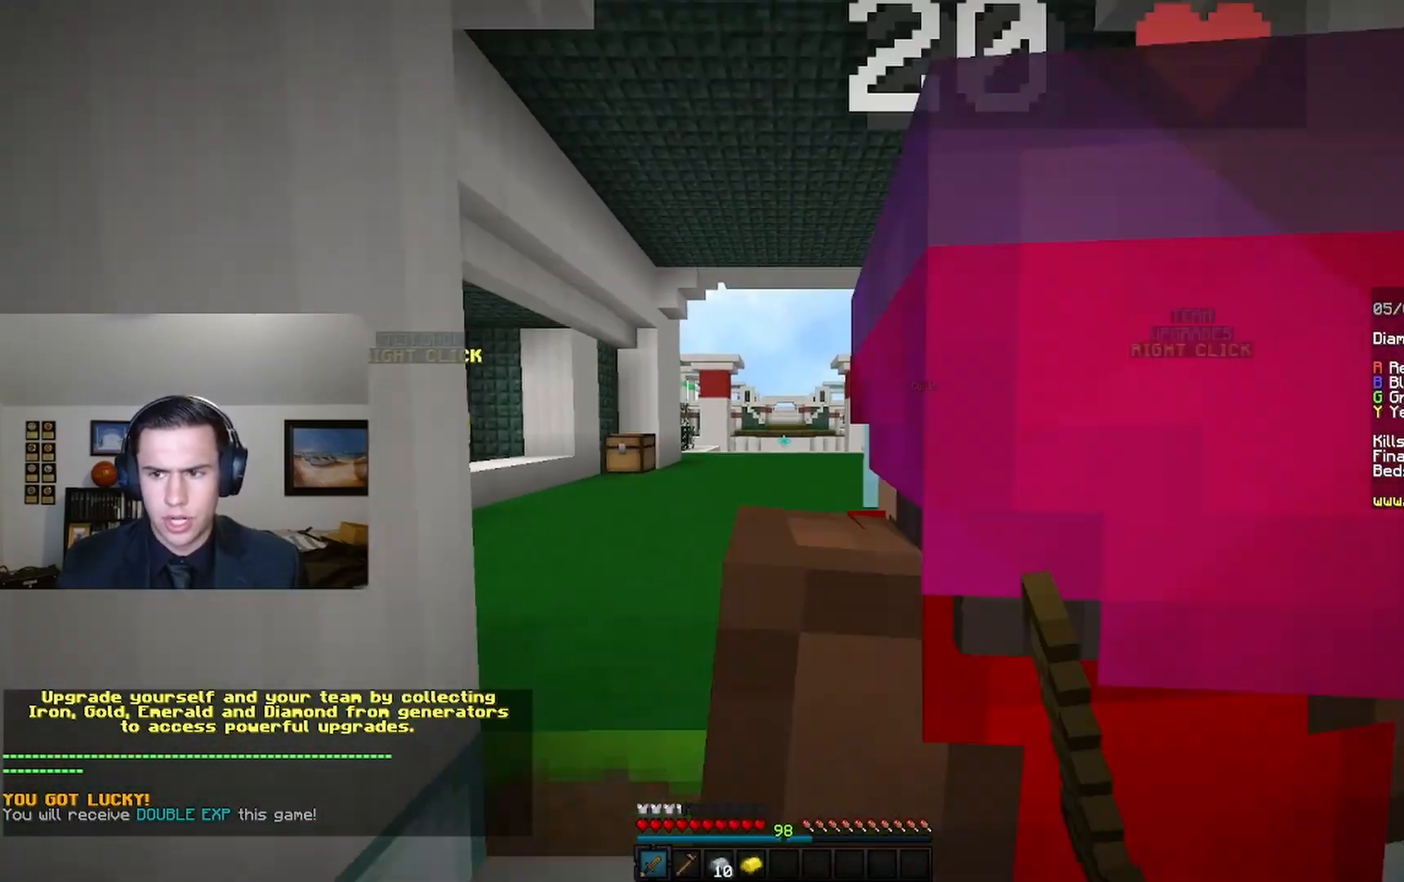
{"keys": ["w"], "mouse": [], "events": [[67, "a", "down"], [167, "d", "down"], [267, "a", "up"], [300, "s", "up"], [433, "d", "up"], [467, "w", "down"]]}
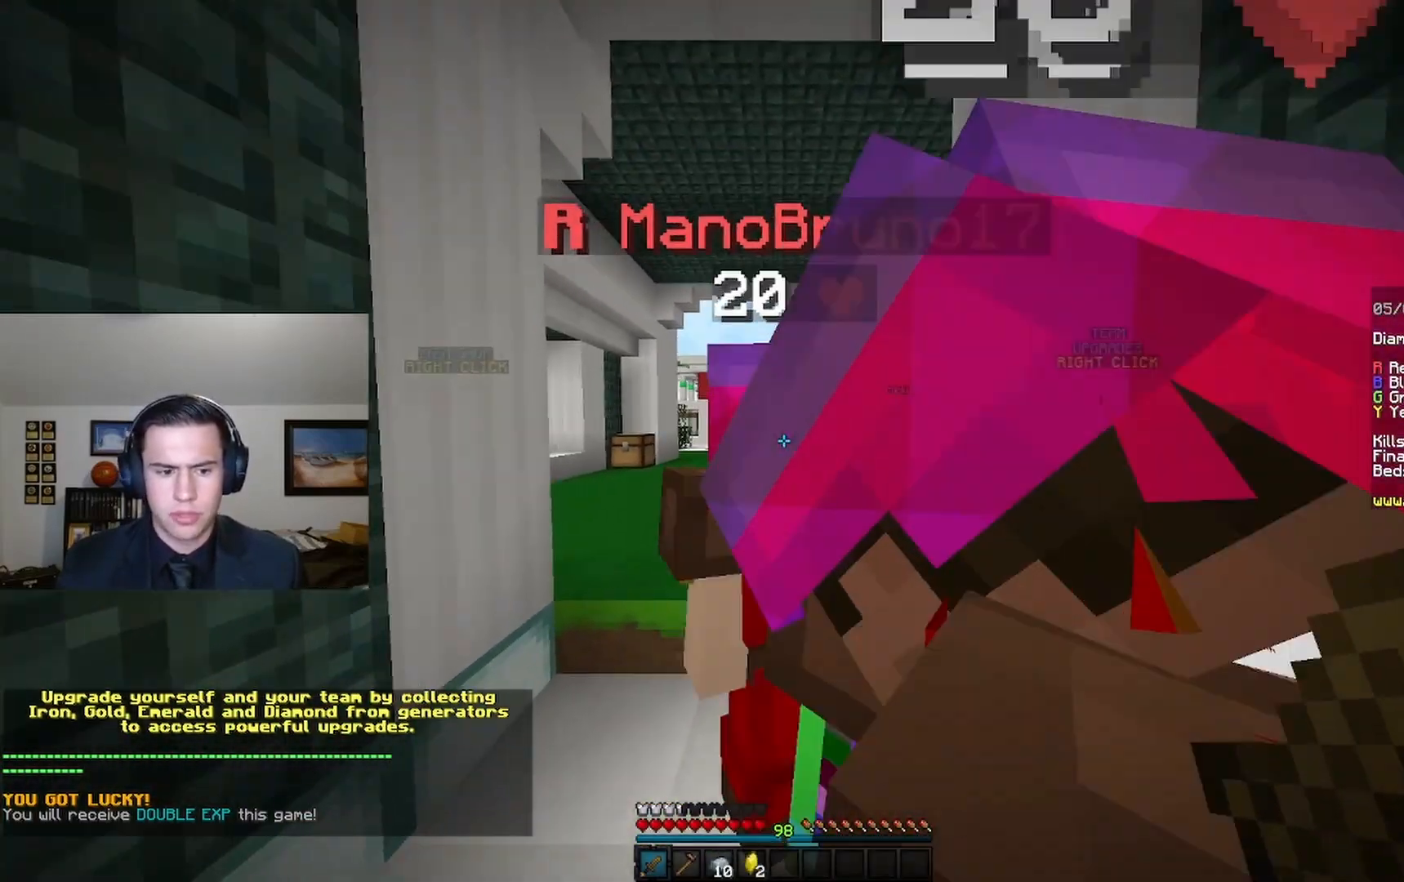
{"keys": ["a"], "mouse": [], "events": [[333, "a", "down"], [433, "w", "up"]]}
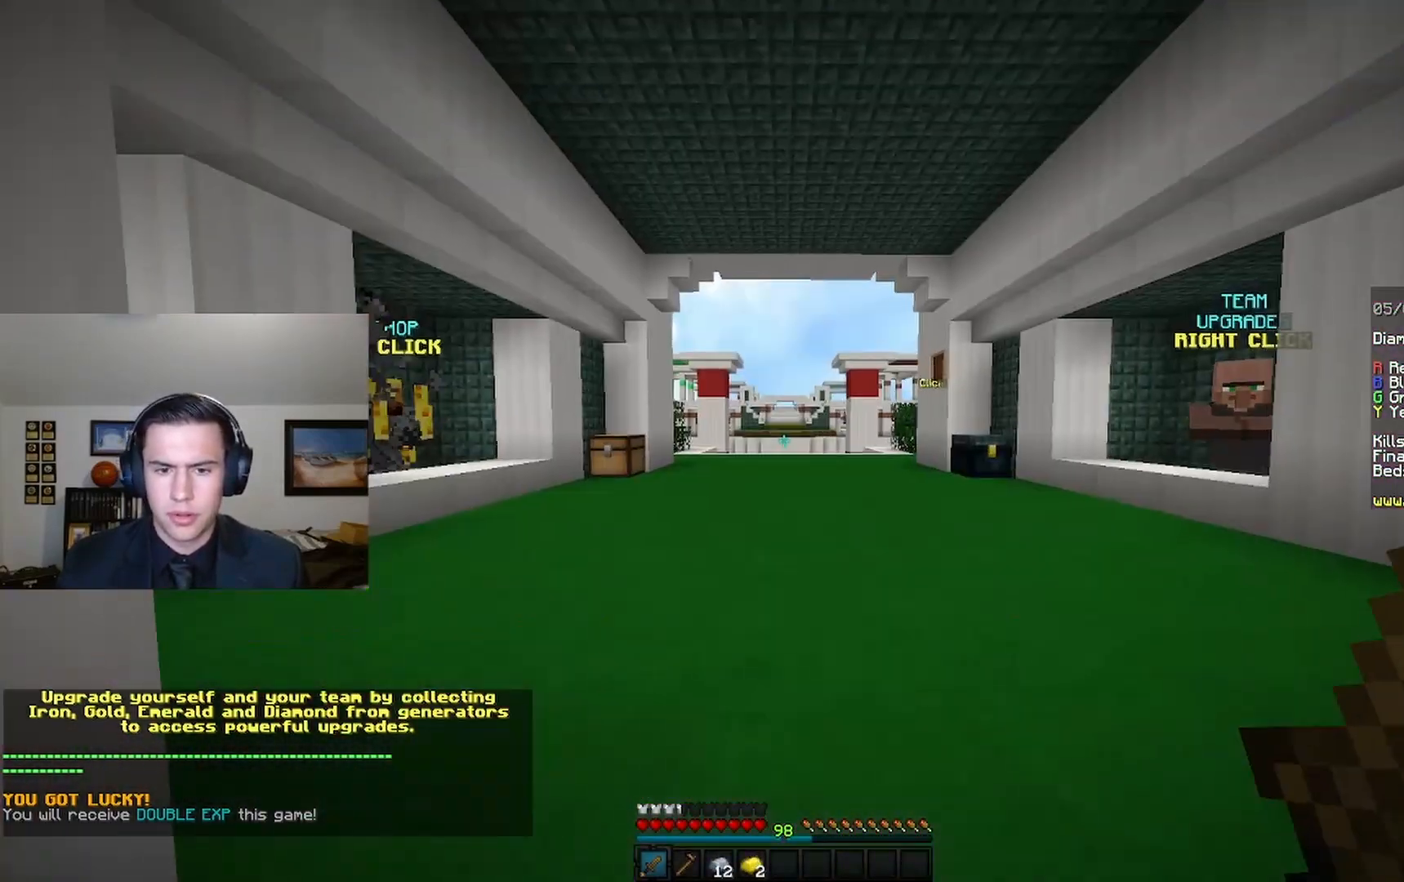
{"keys": ["s"], "mouse": [], "events": [[67, "a", "up"], [400, "s", "down"]]}
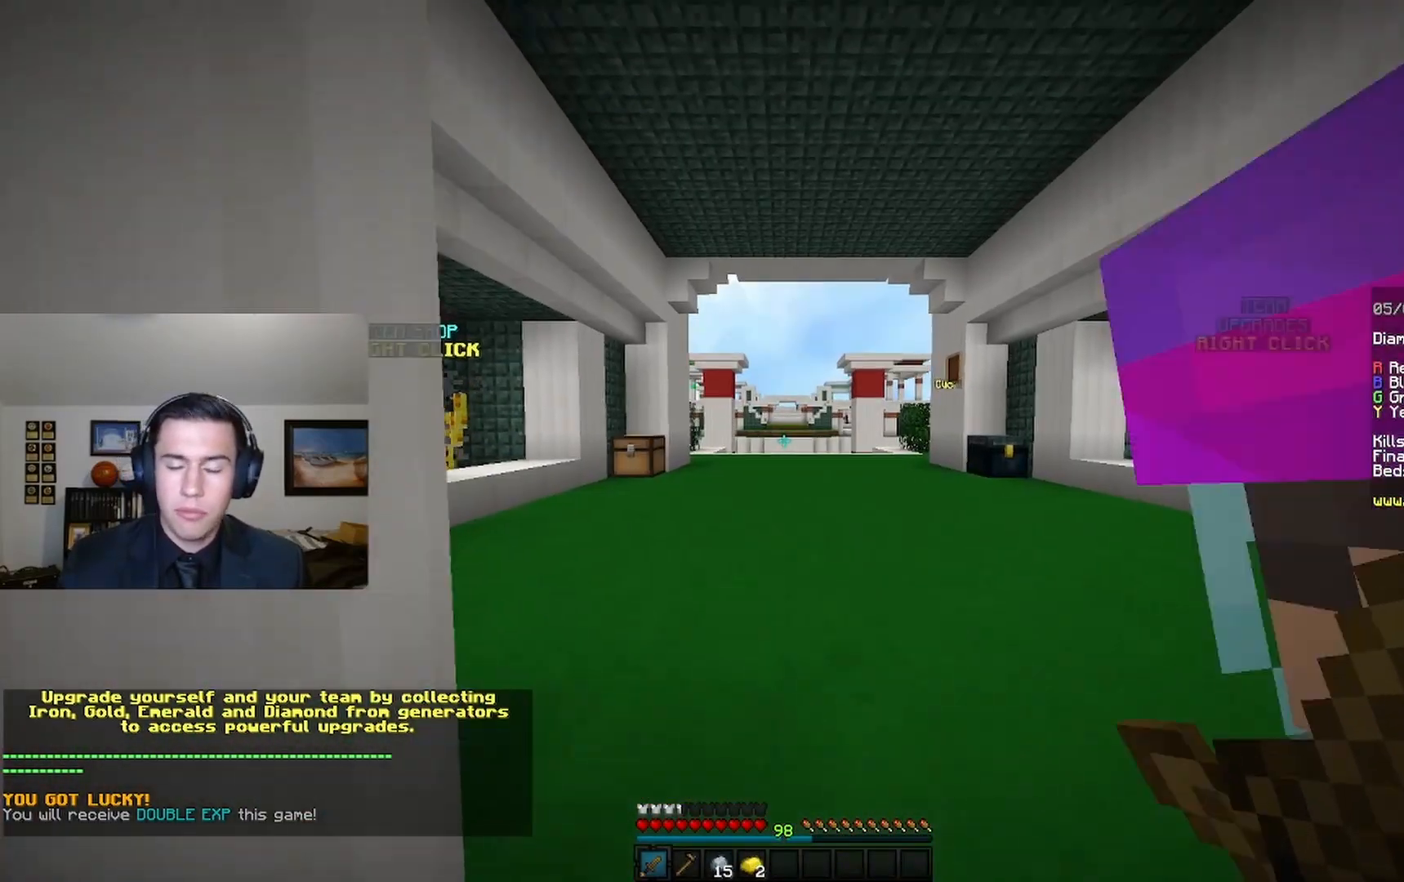
{"keys": [], "mouse": [], "events": [[67, "a", "down"], [267, "a", "up"], [267, "s", "up"]]}
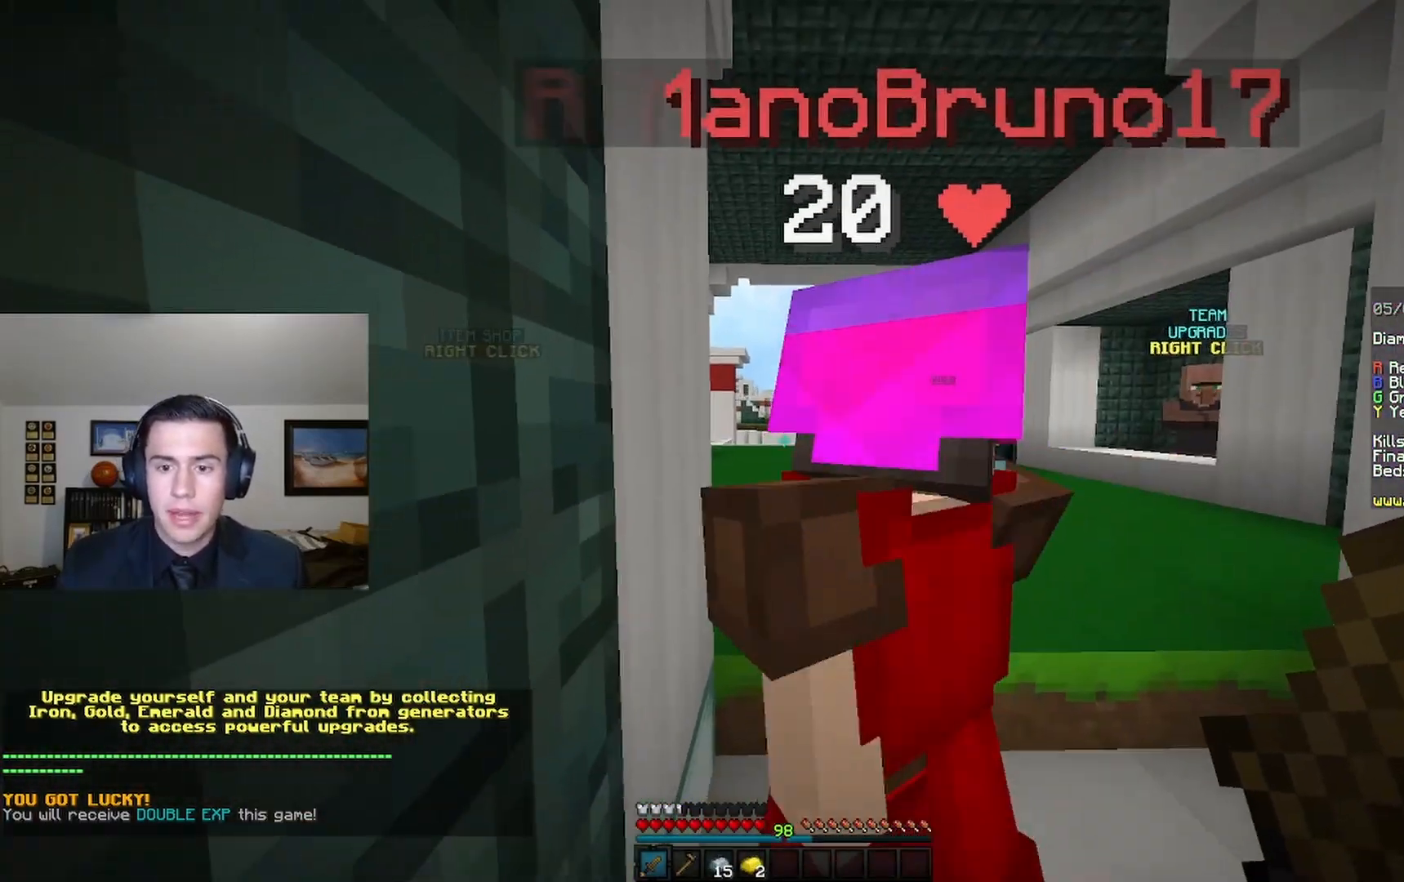
{"keys": [], "mouse": ["left"], "events": [[33, "d", "down"], [400, "mouse_left", "down"], [467, "d", "up"]]}
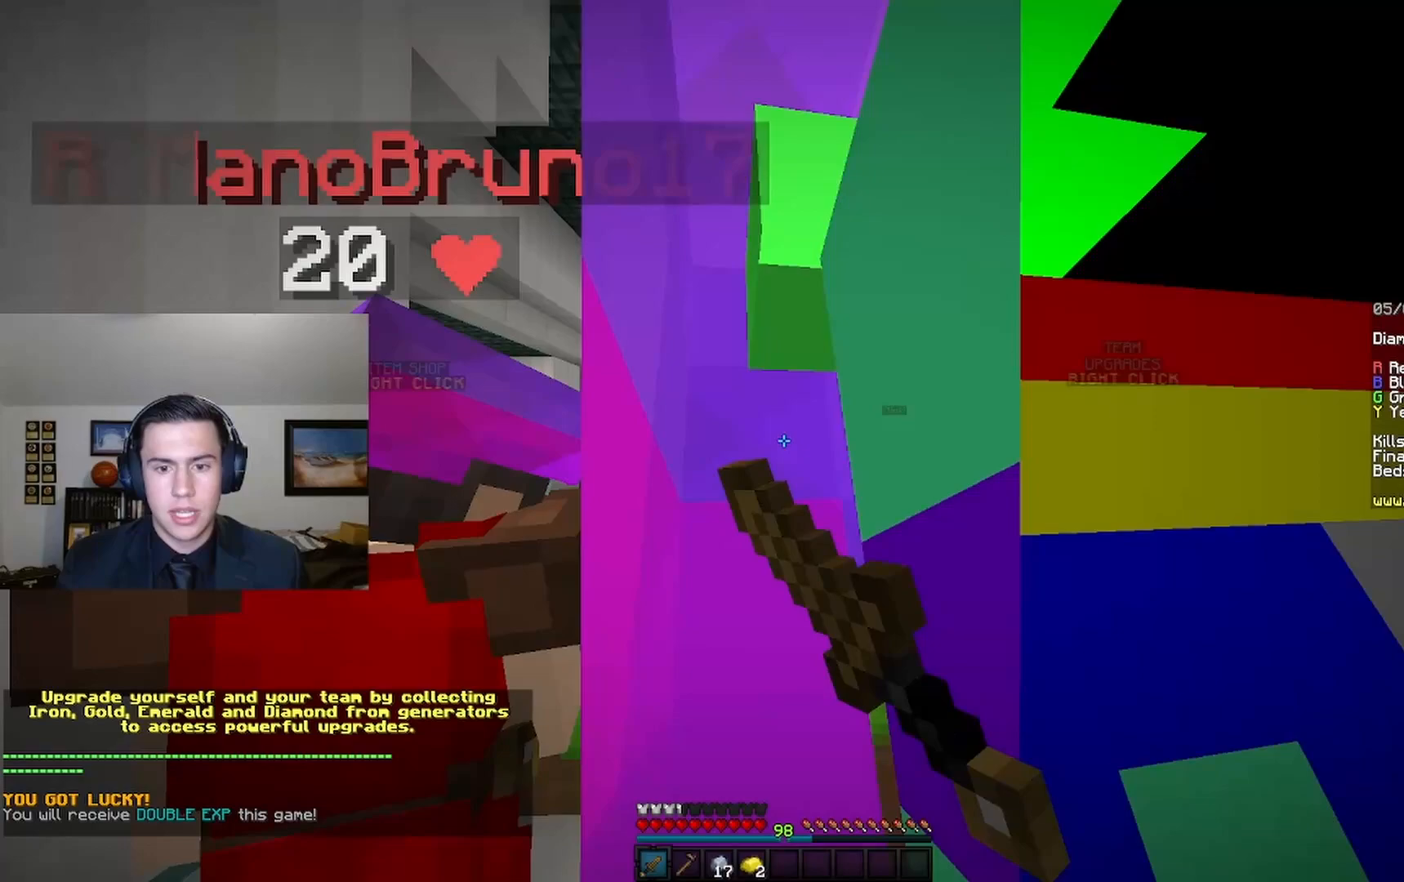
{"keys": [], "mouse": ["left"], "events": []}
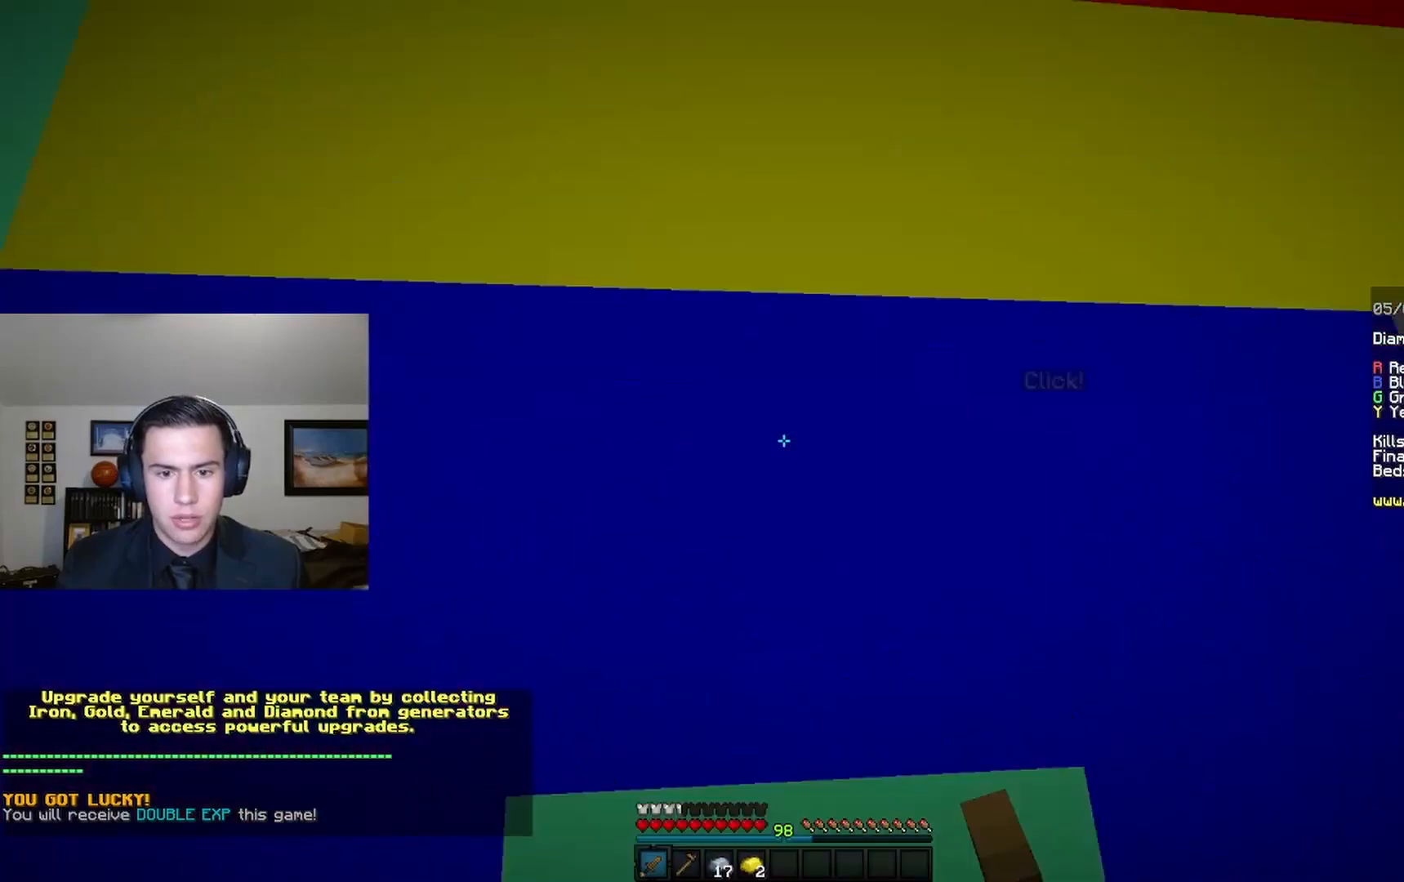
{"keys": ["w"], "mouse": [], "events": [[100, "mouse_left", "up"], [367, "w", "down"]]}
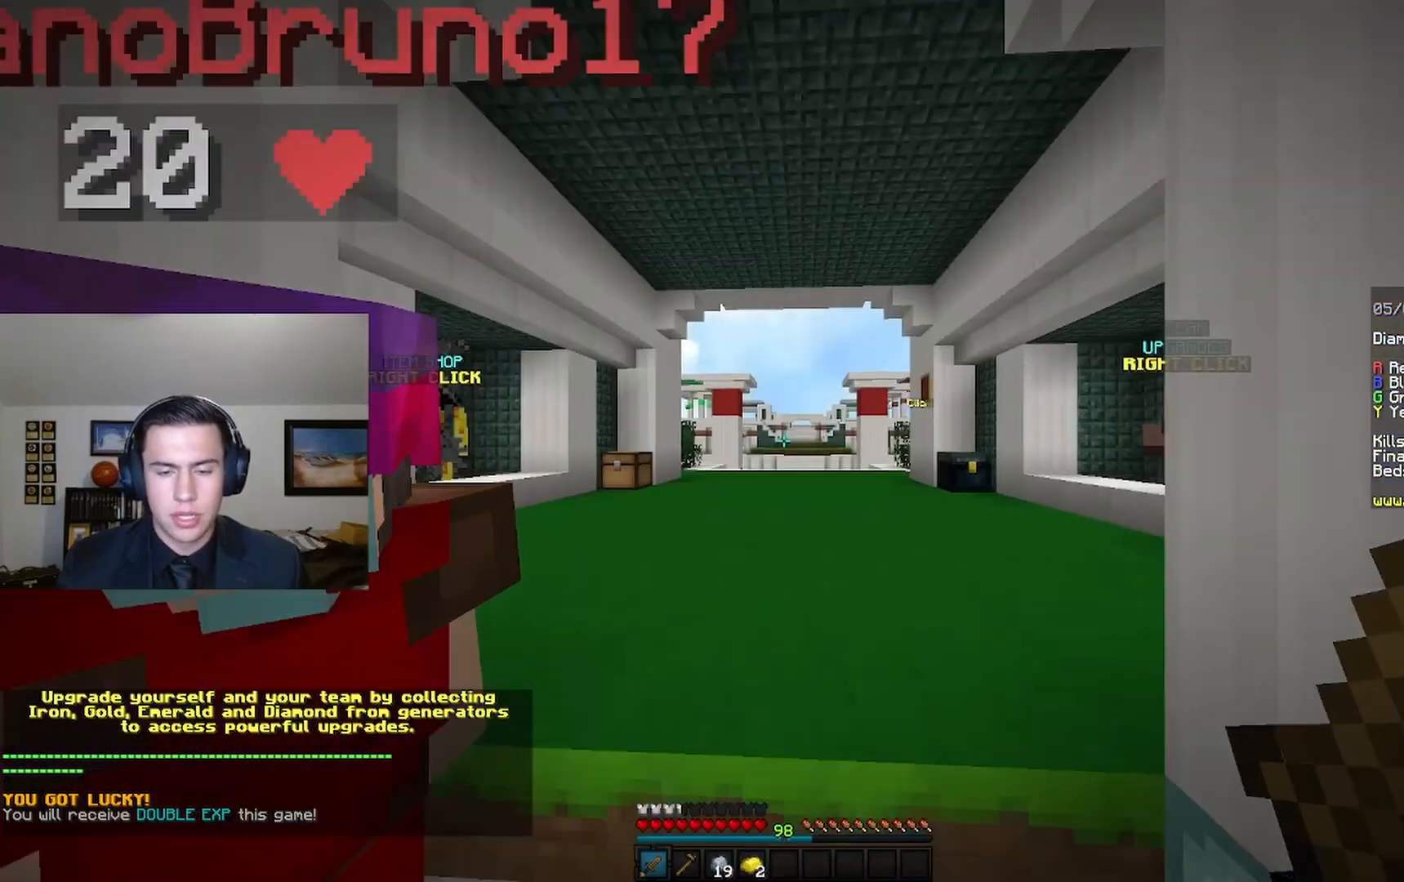
{"keys": ["a", "s"], "mouse": [], "events": [[100, "mouse_left", "down"], [167, "w", "up"], [300, "d", "down"], [367, "mouse_left", "up"], [467, "d", "up"], [500, "a", "down"], [500, "s", "down"]]}
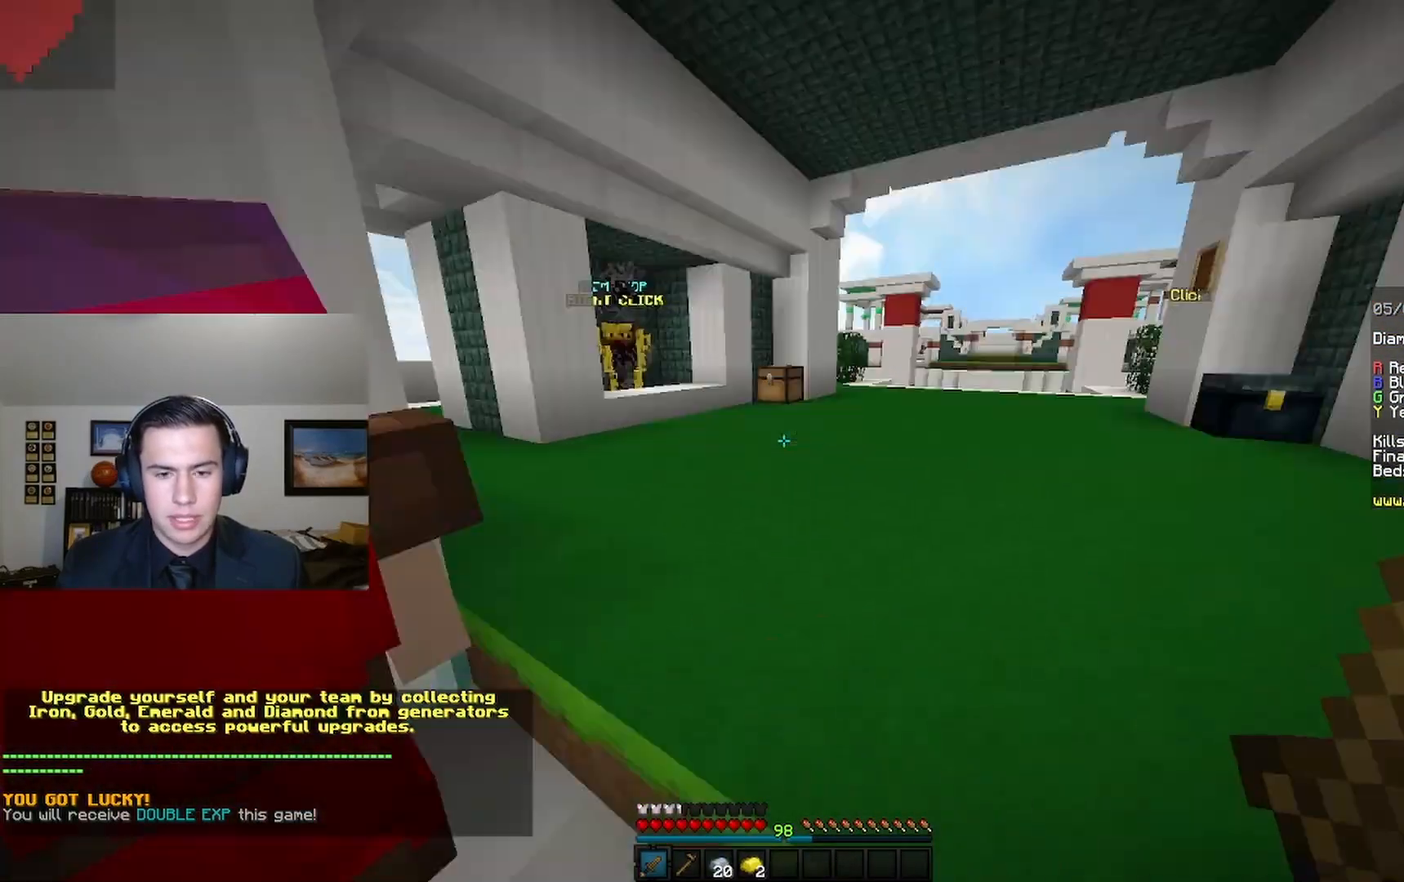
{"keys": ["a"], "mouse": ["left"], "events": [[333, "mouse_left", "down"], [433, "s", "up"]]}
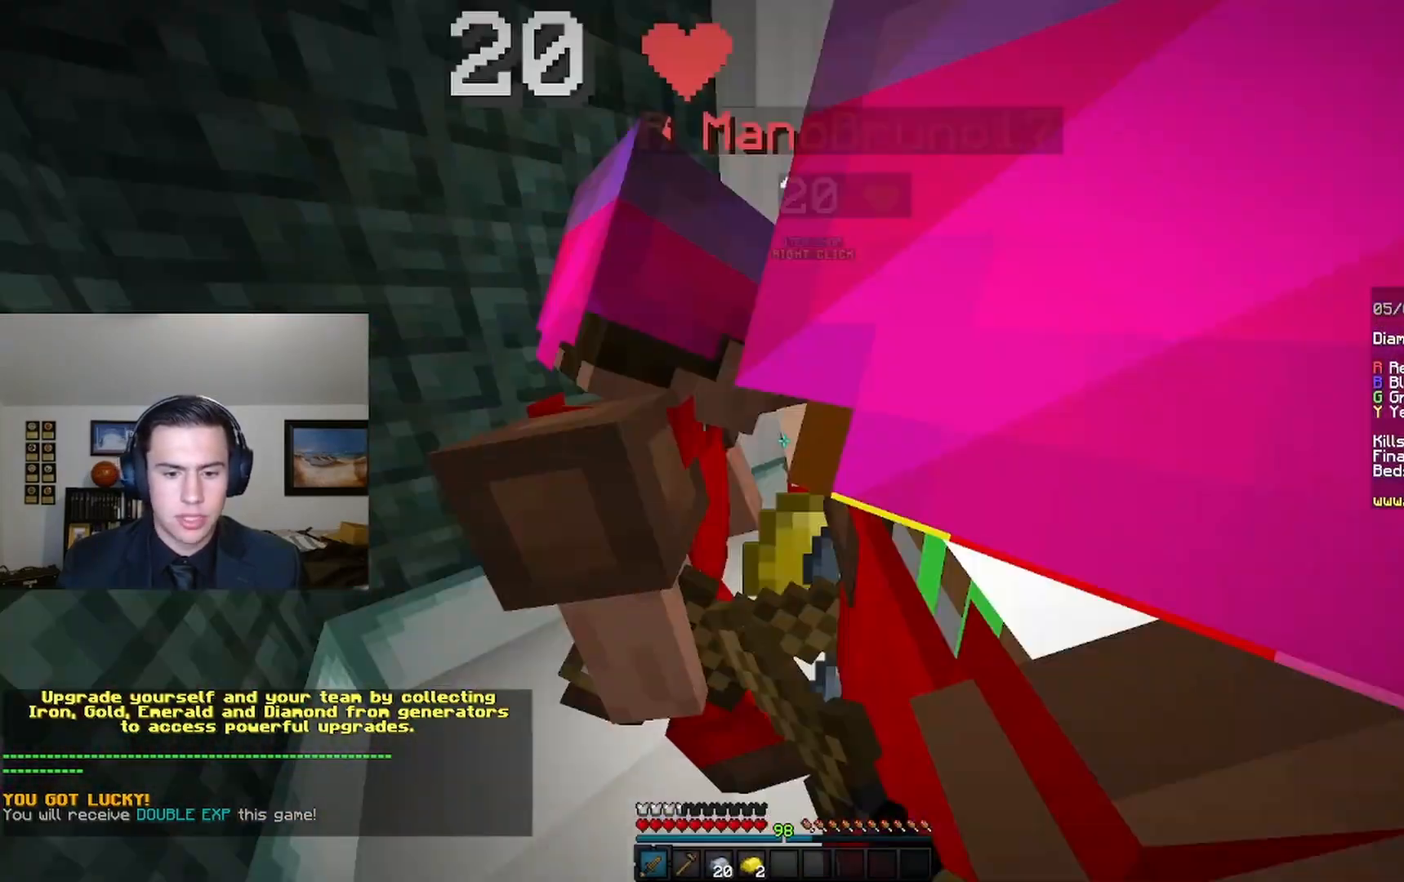
{"keys": [], "mouse": [], "events": [[100, "w", "down"], [167, "a", "up"], [200, "mouse_left", "up"], [333, "w", "up"]]}
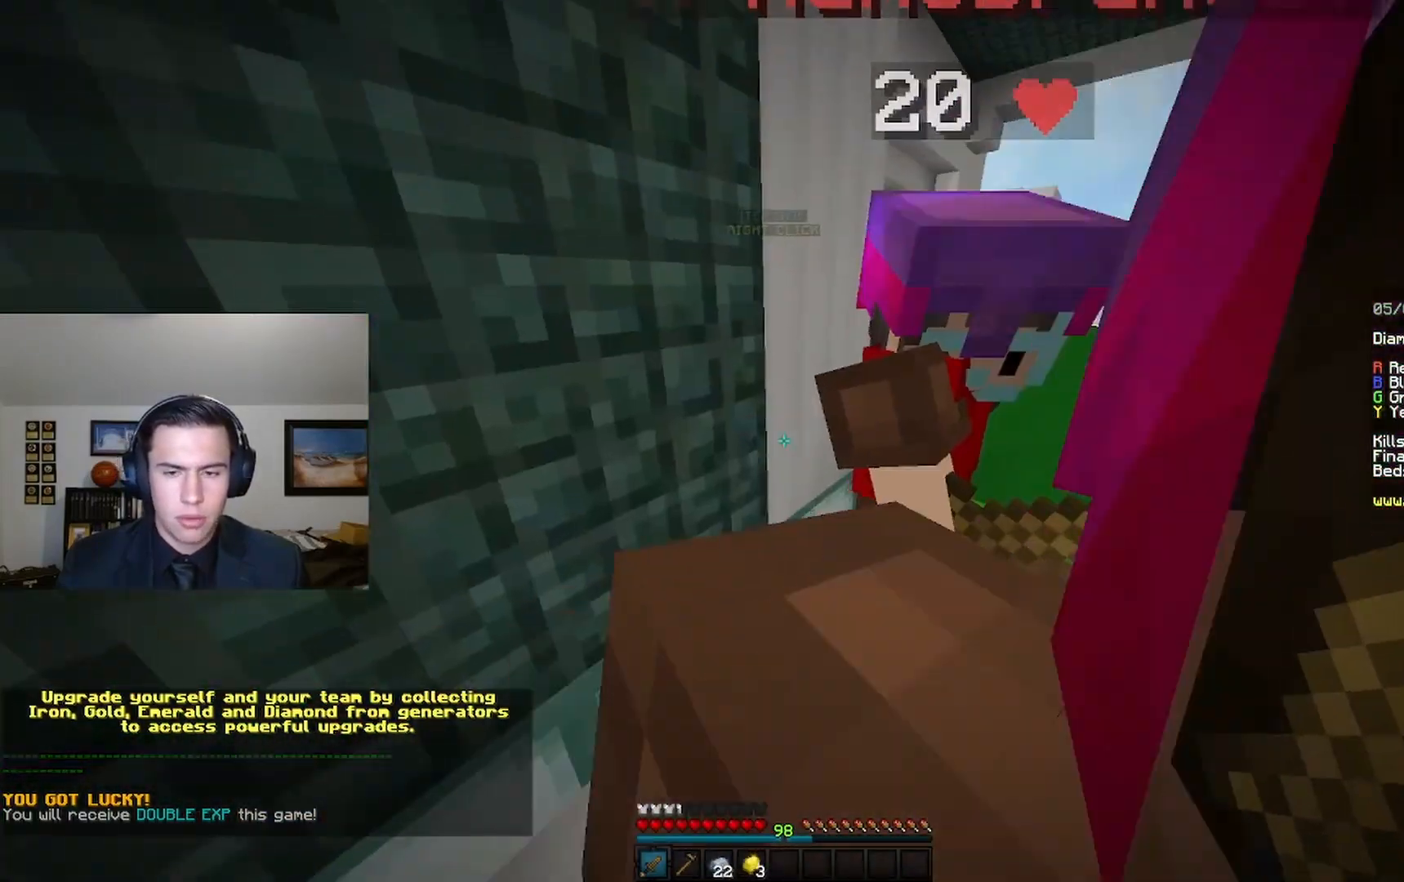
{"keys": ["d"], "mouse": [], "events": [[33, "d", "down"], [200, "mouse_left", "down"], [267, "d", "up"], [500, "d", "down"], [500, "mouse_left", "up"]]}
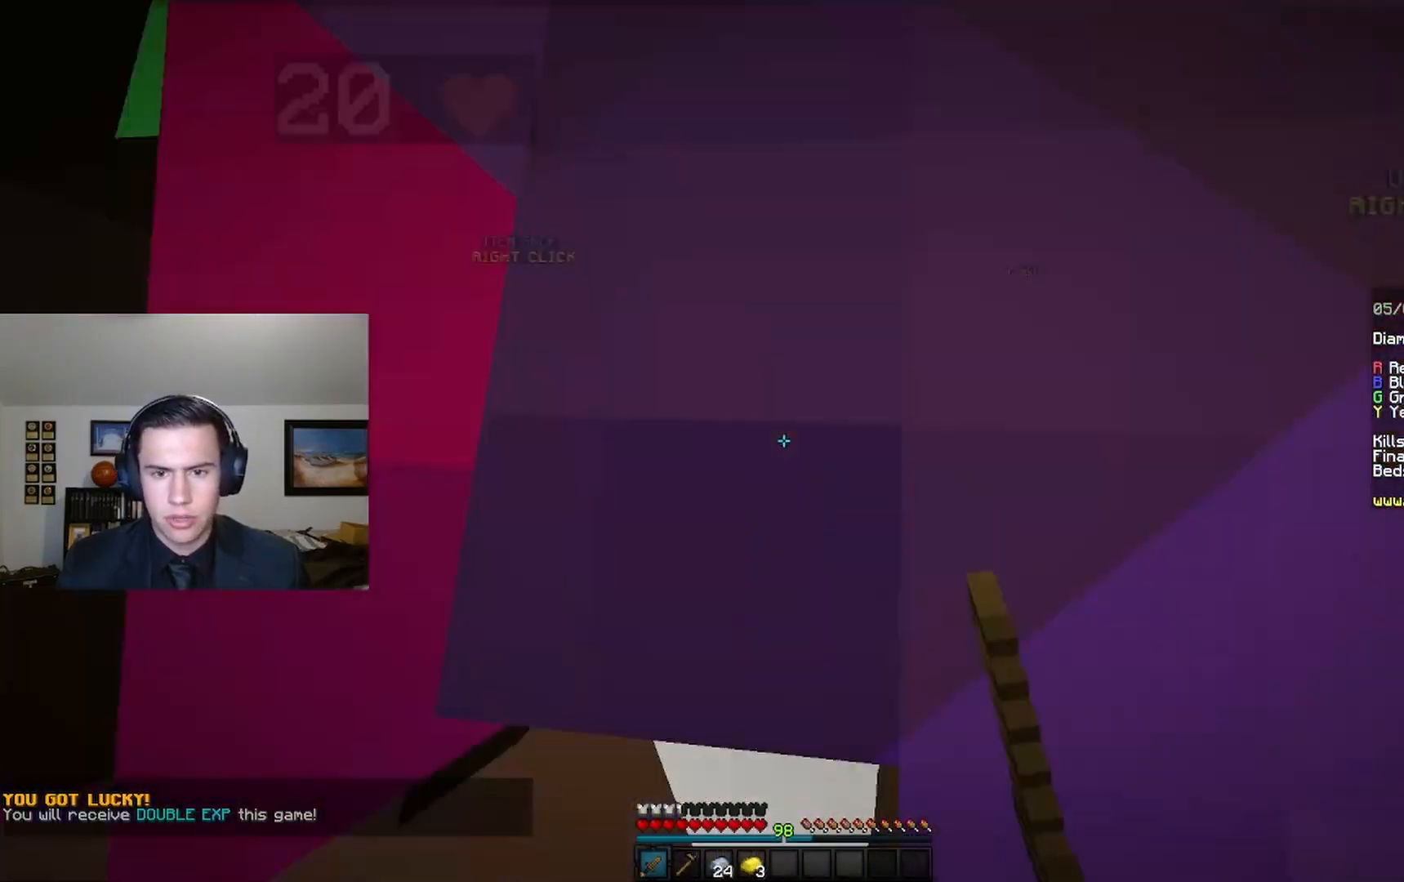
{"keys": [], "mouse": [], "events": [[200, "d", "up"]]}
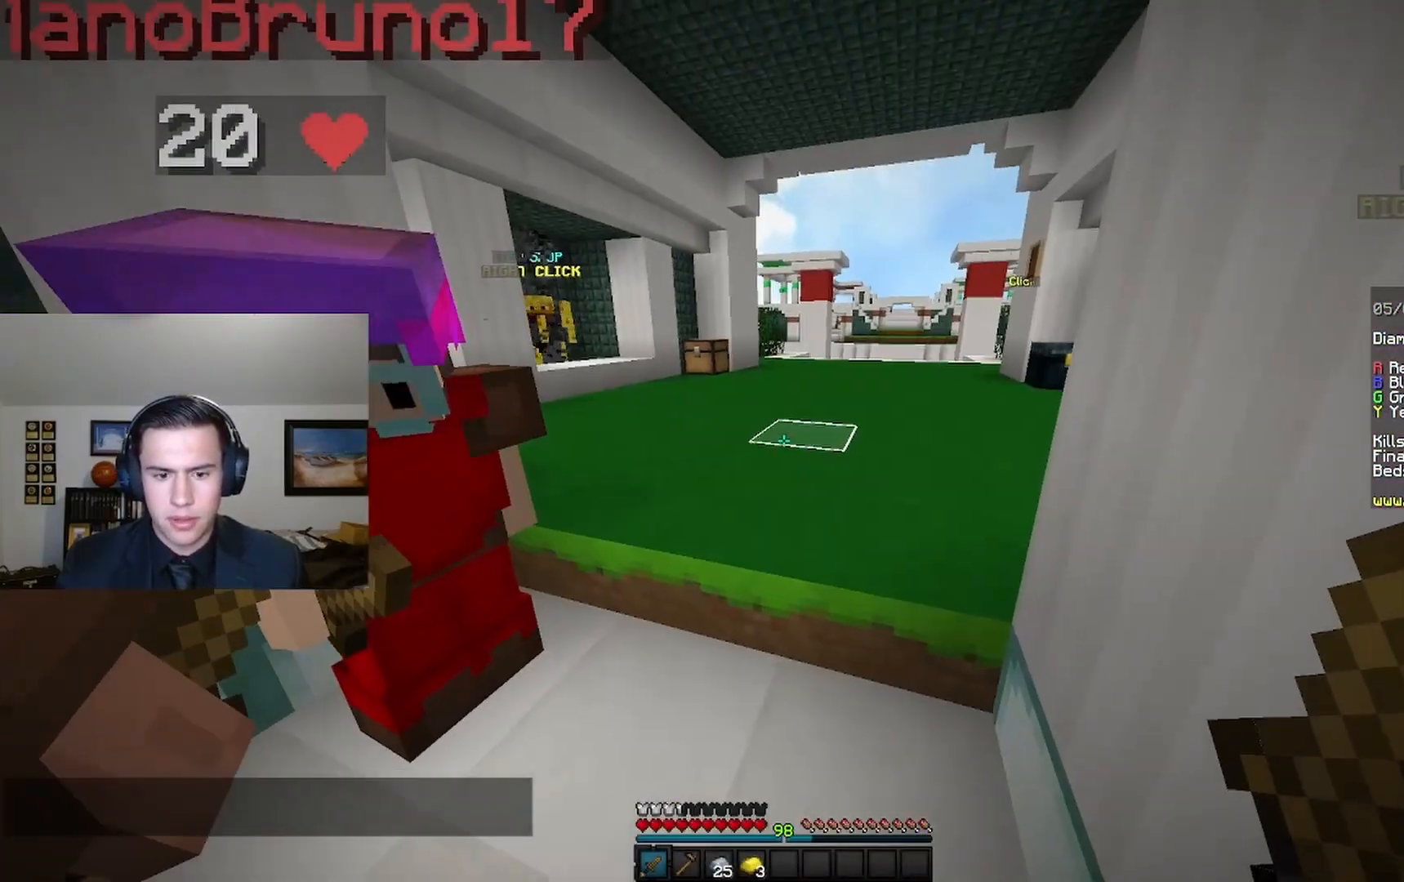
{"keys": ["w"], "mouse": ["left"], "events": [[33, "a", "down"], [233, "a", "up"], [300, "mouse_left", "down"], [500, "w", "down"]]}
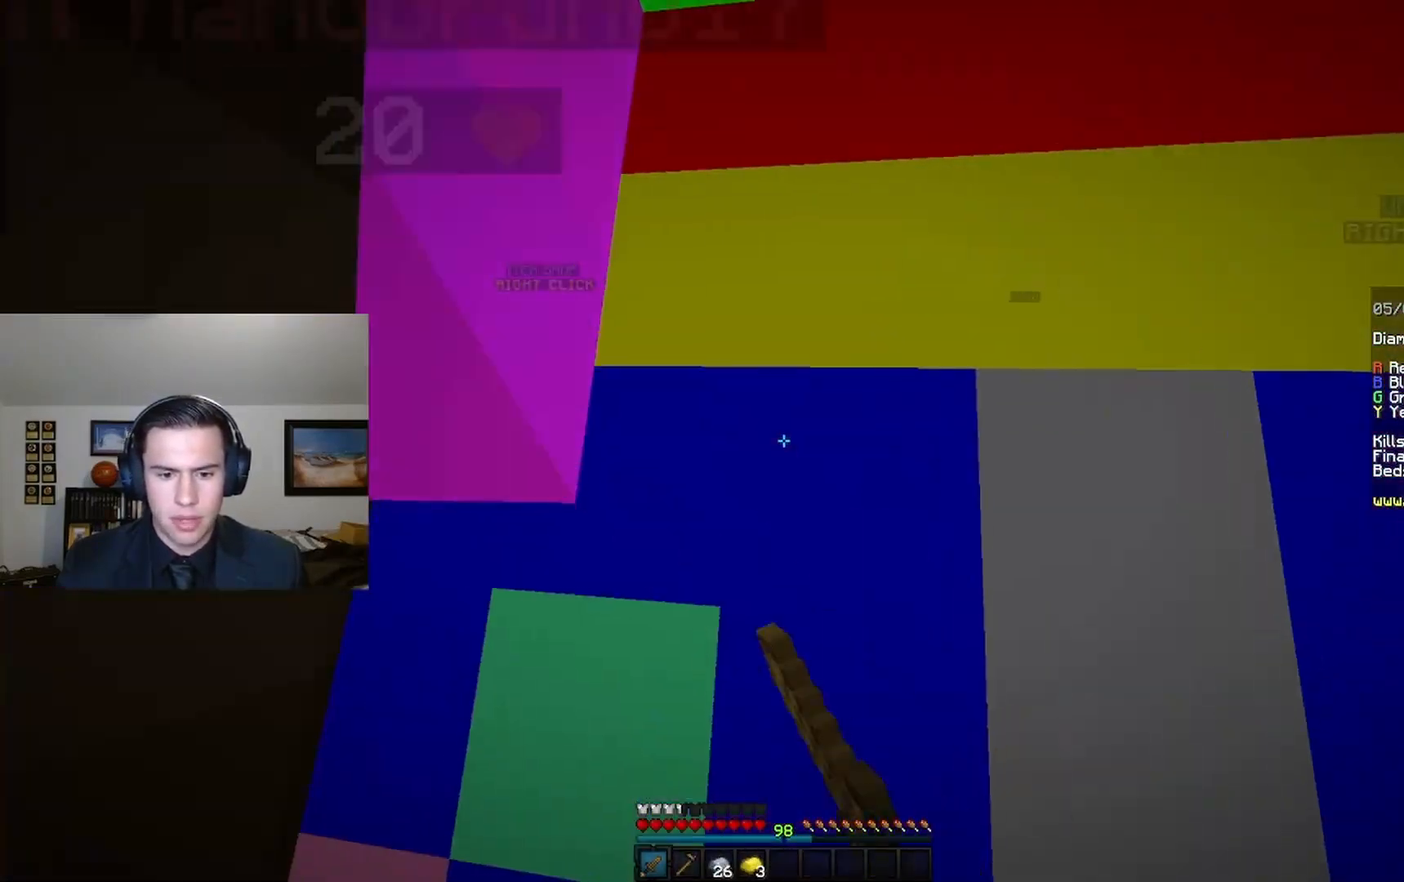
{"keys": ["w"], "mouse": [], "events": [[333, "w", "up"], [400, "w", "down"], [500, "mouse_left", "up"]]}
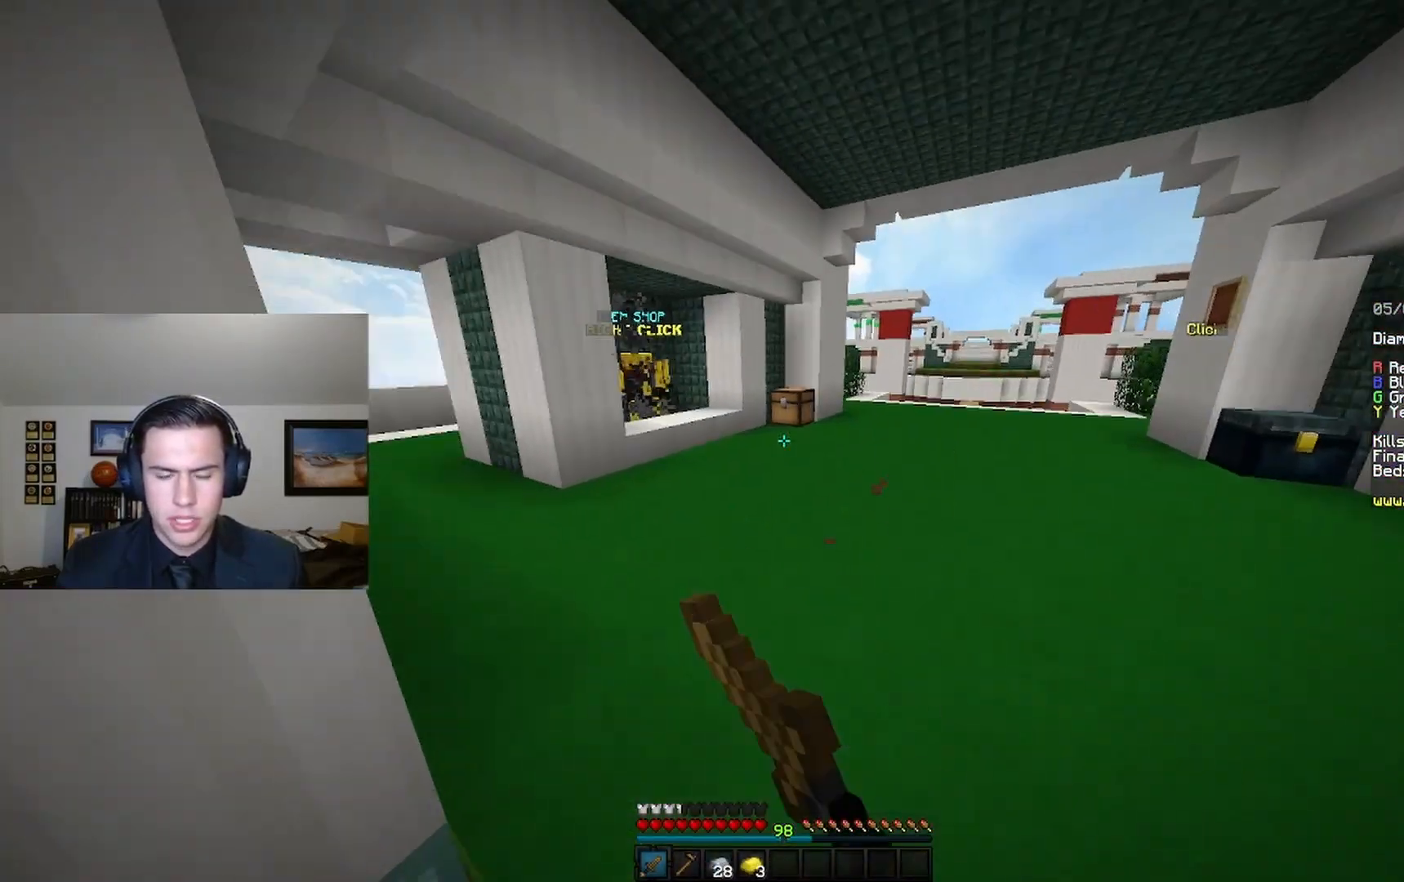
{"keys": ["w"], "mouse": [], "events": [[267, "space", "down"], [467, "space", "up"]]}
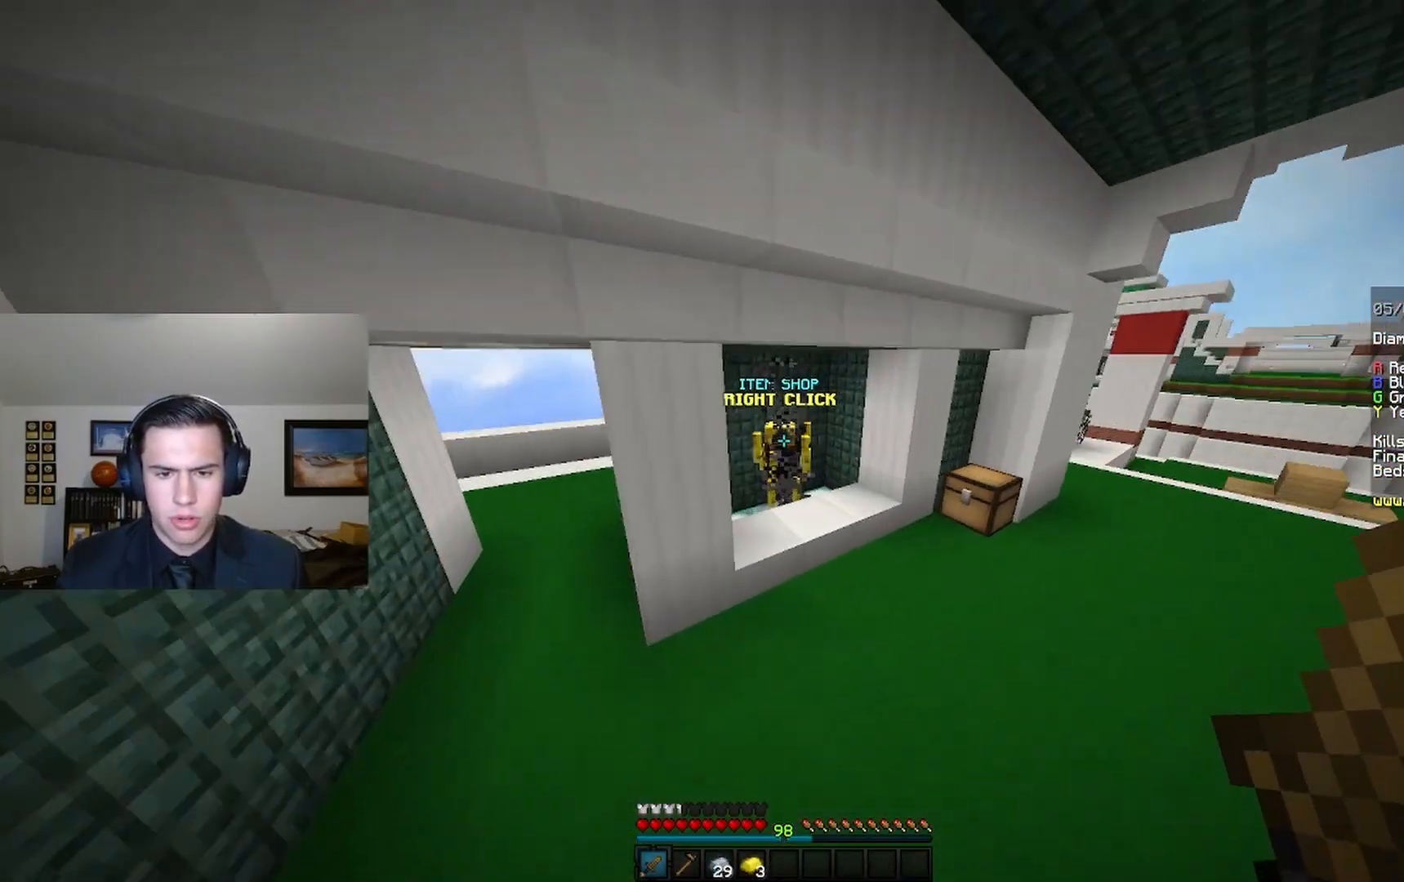
{"keys": [], "mouse": [], "events": [[333, "mouse_right", "down"], [400, "w", "up"], [433, "mouse_right", "up"]]}
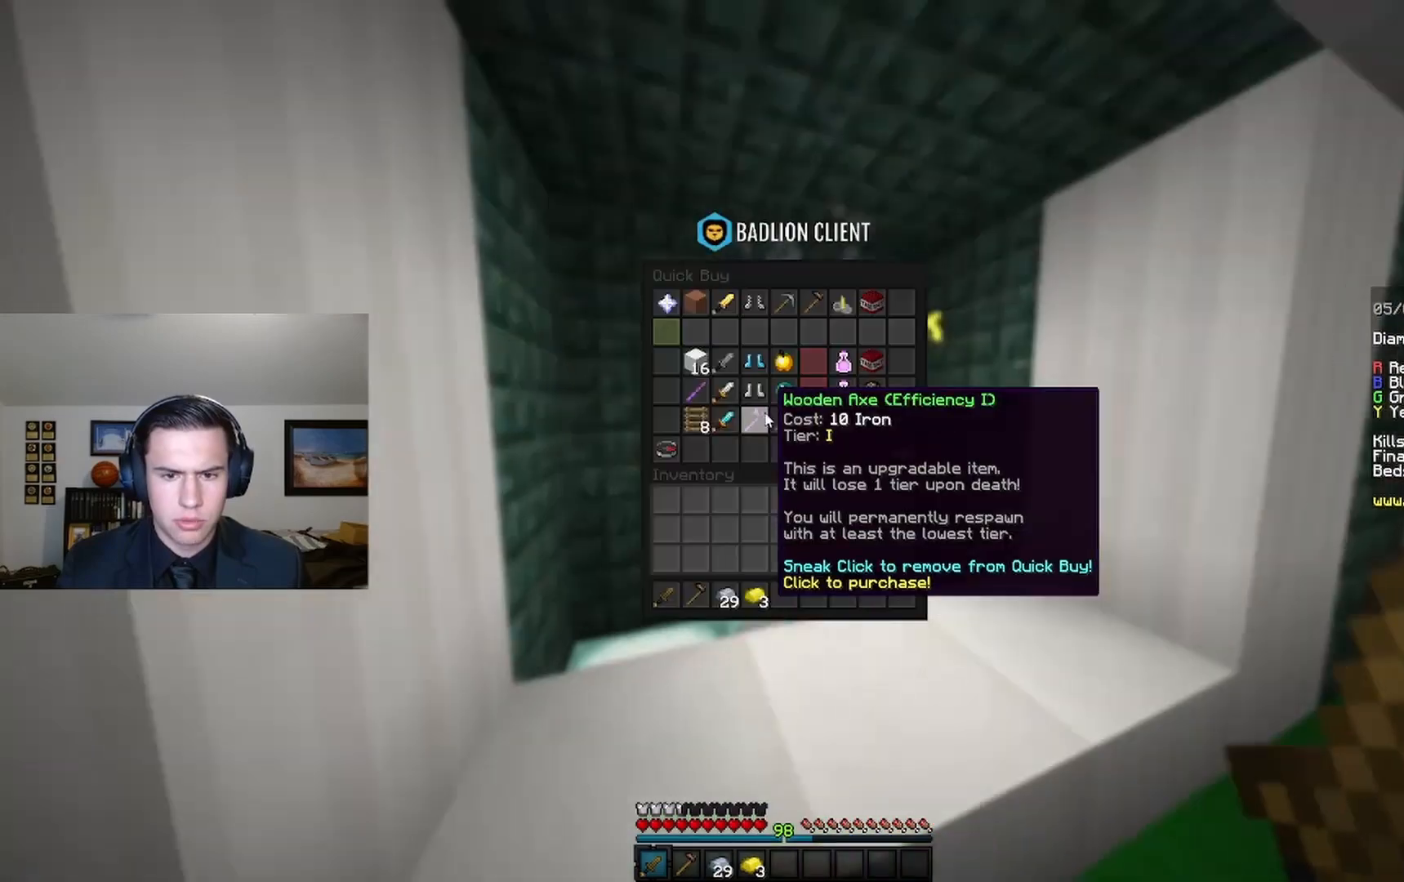
{"keys": [], "mouse": [], "events": []}
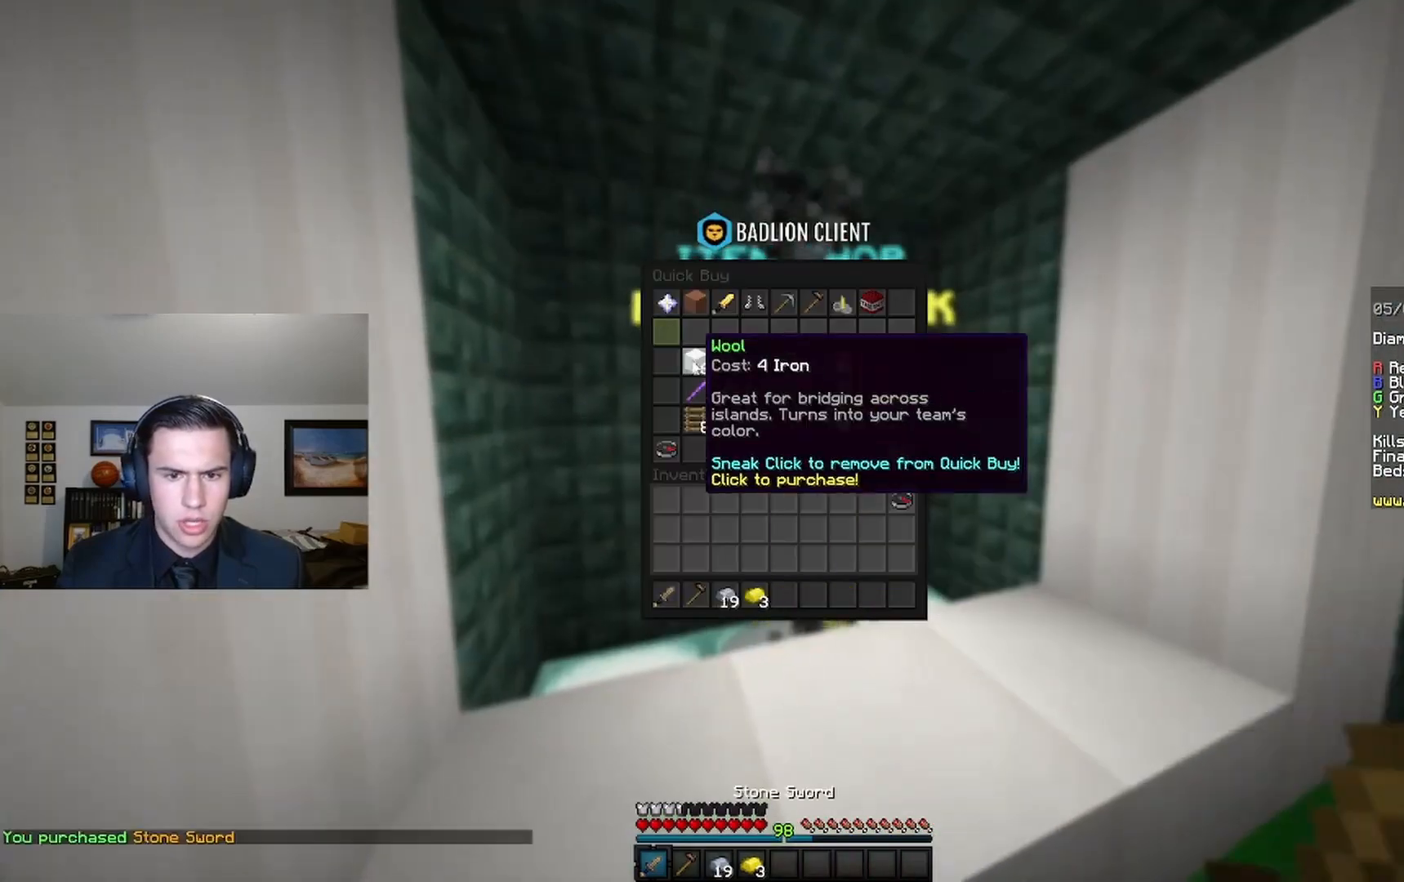
{"keys": [], "mouse": [], "events": []}
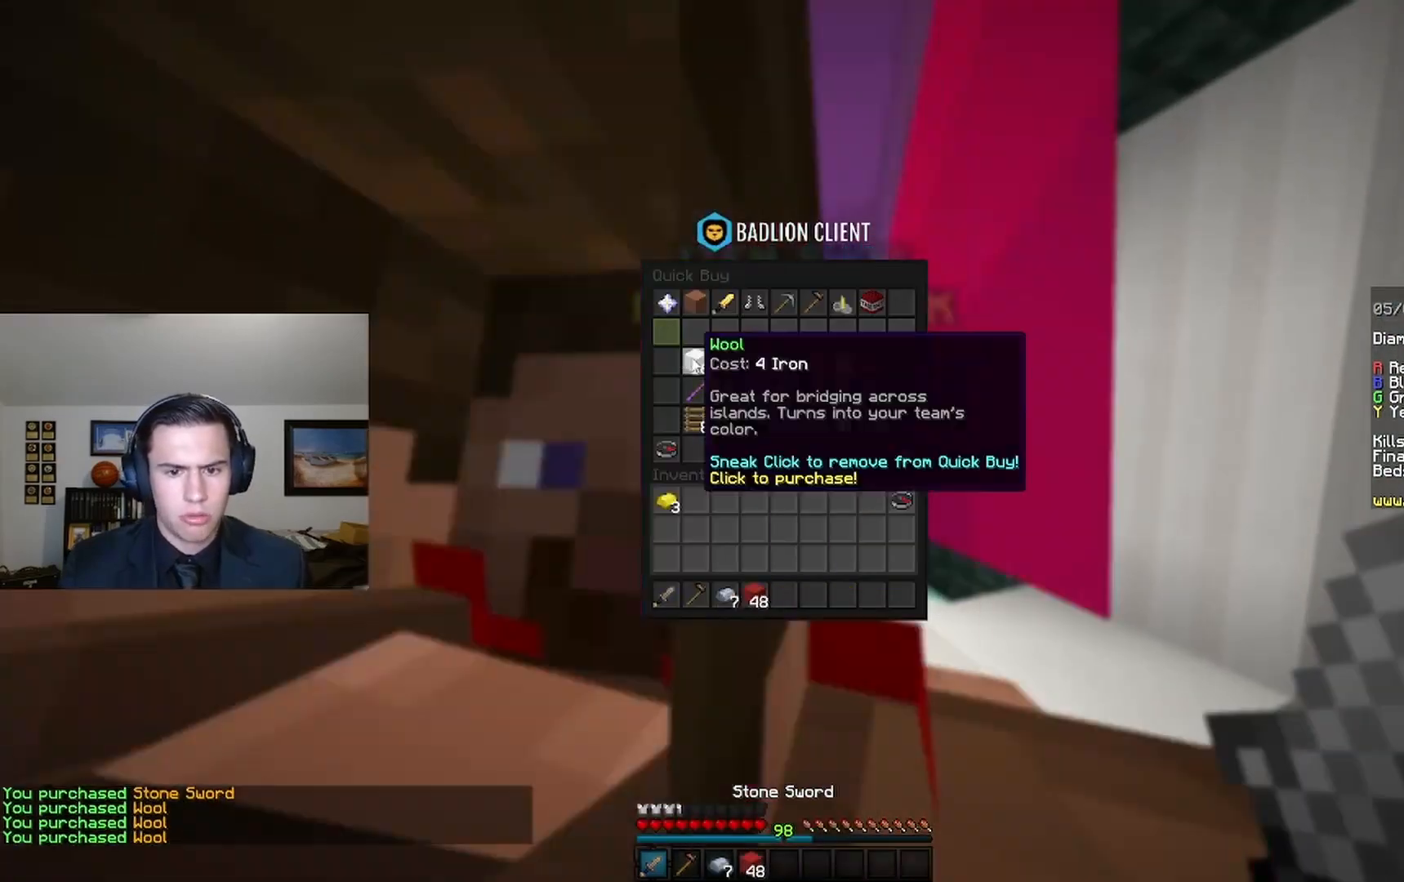
{"keys": [], "mouse": [], "events": []}
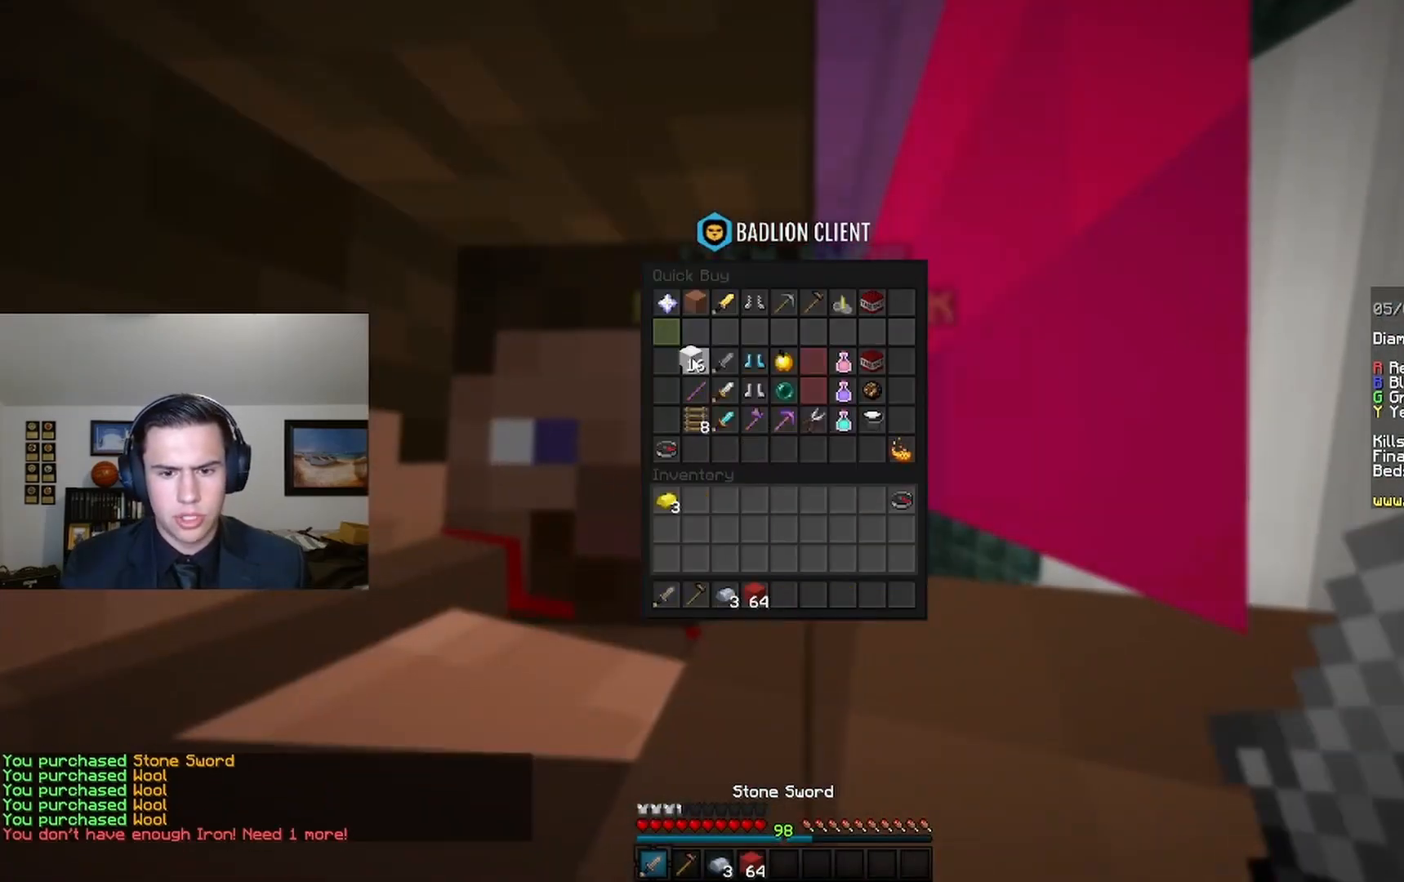
{"keys": ["w"], "mouse": [], "events": [[300, "w", "down"]]}
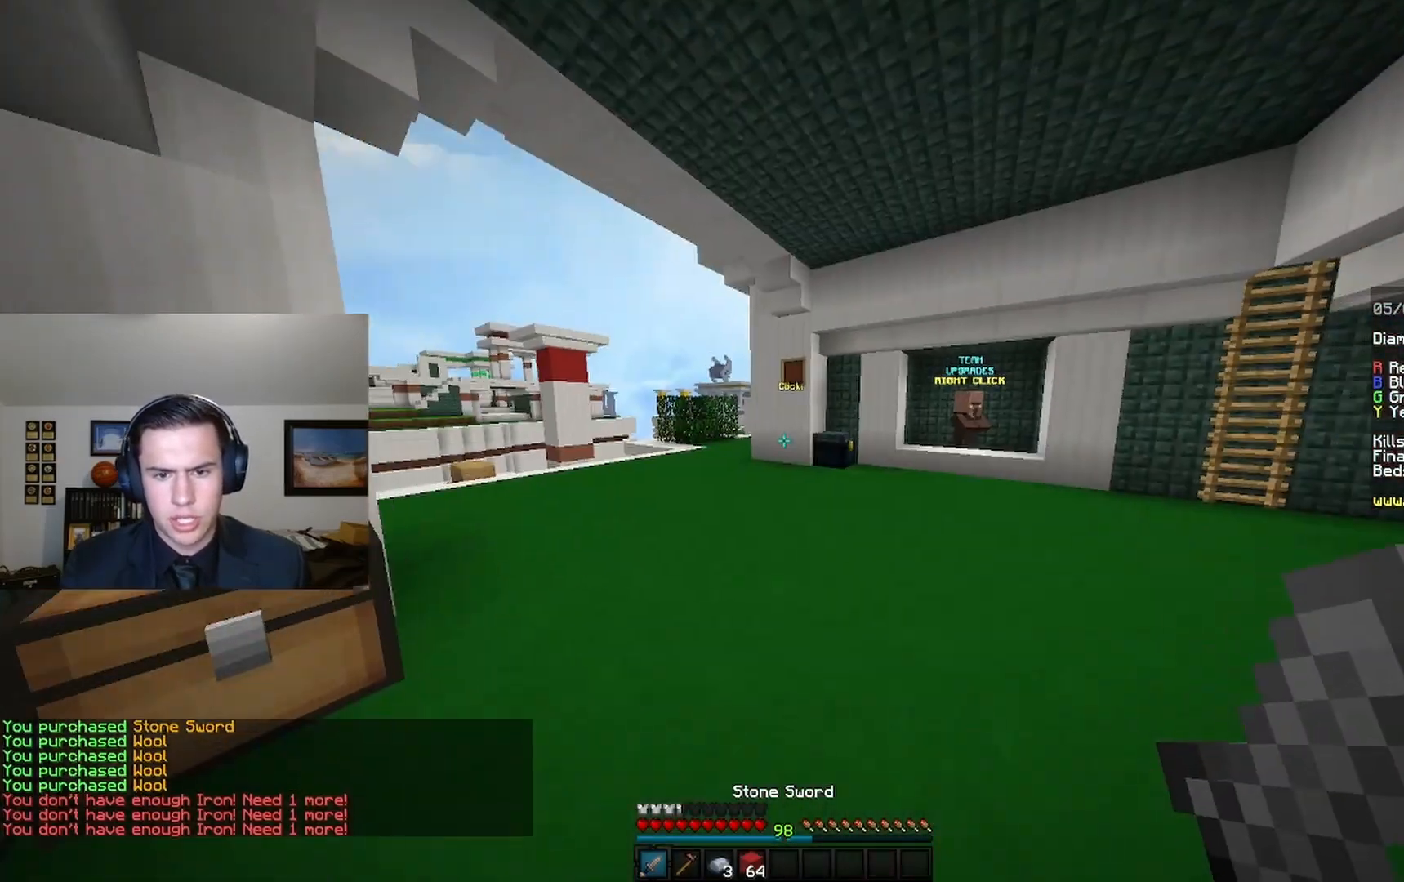
{"keys": ["w"], "mouse": [], "events": [[33, "space", "down"], [133, "mouse_left", "down"], [233, "space", "up"], [400, "mouse_left", "up"]]}
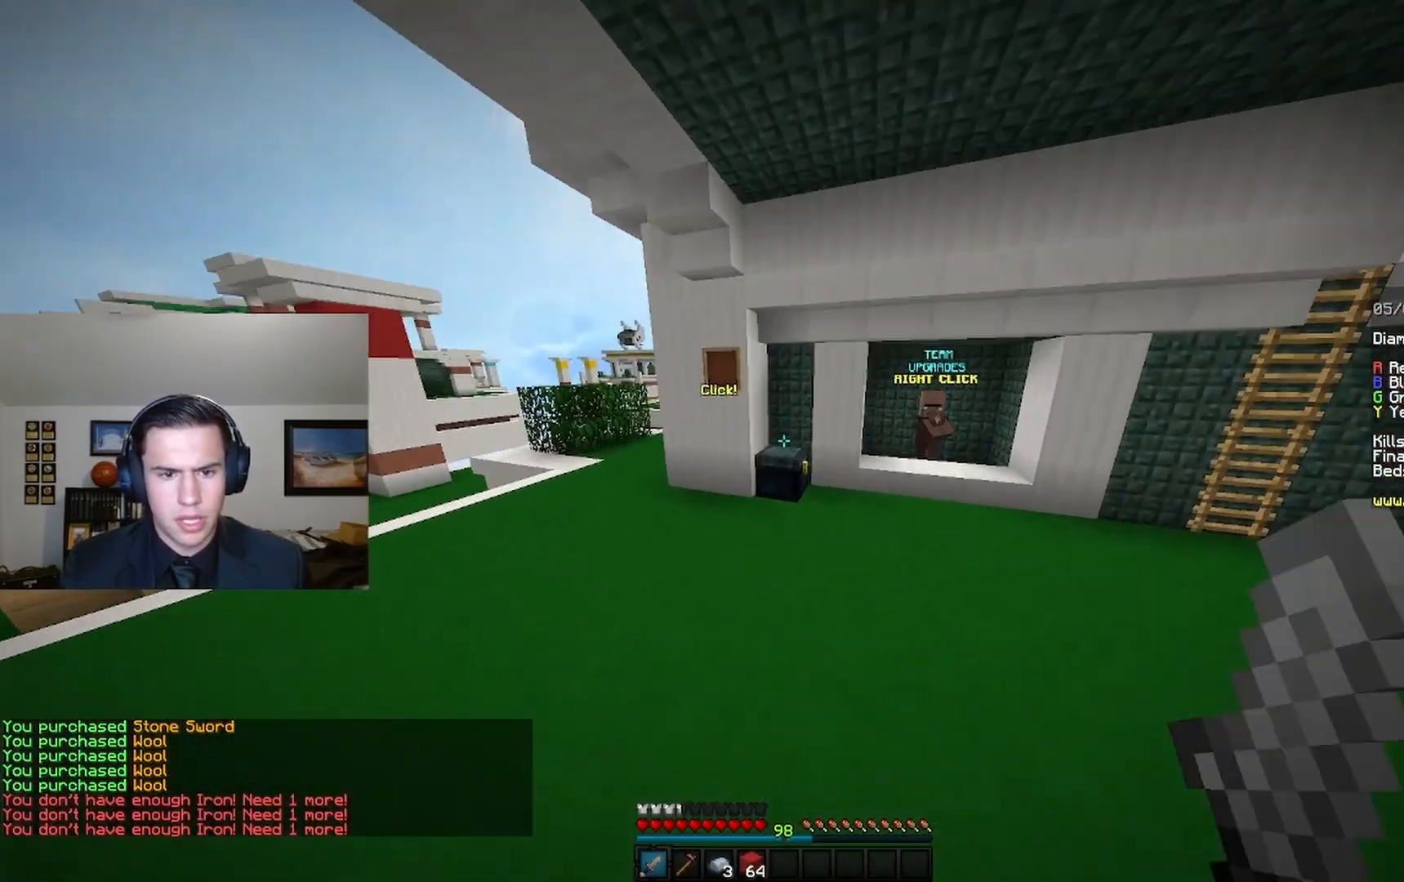
{"keys": [], "mouse": [], "events": [[233, "mouse_right", "down"], [333, "mouse_right", "up"], [333, "w", "up"]]}
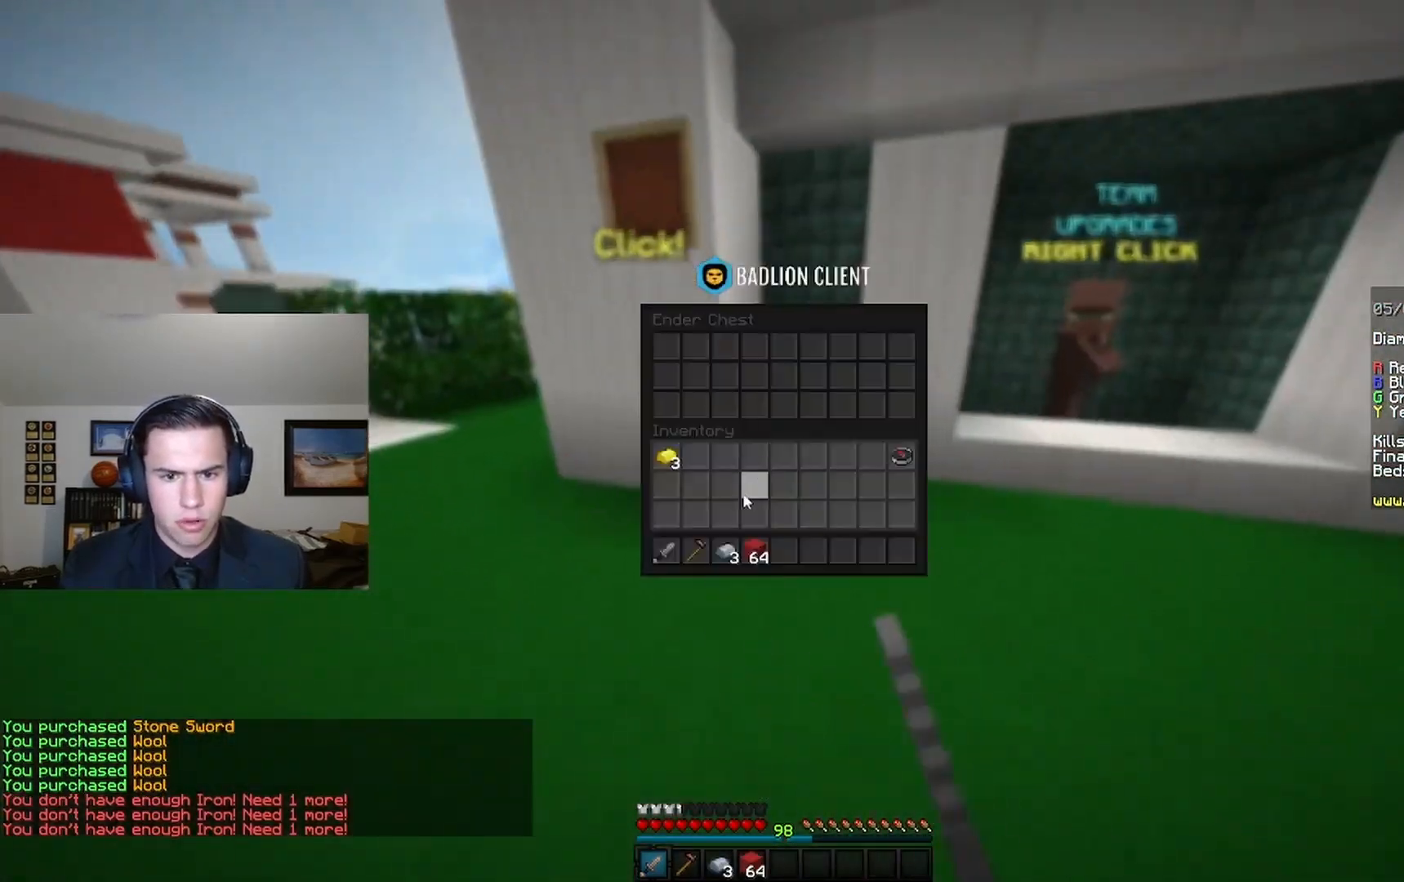
{"keys": [], "mouse": [], "events": []}
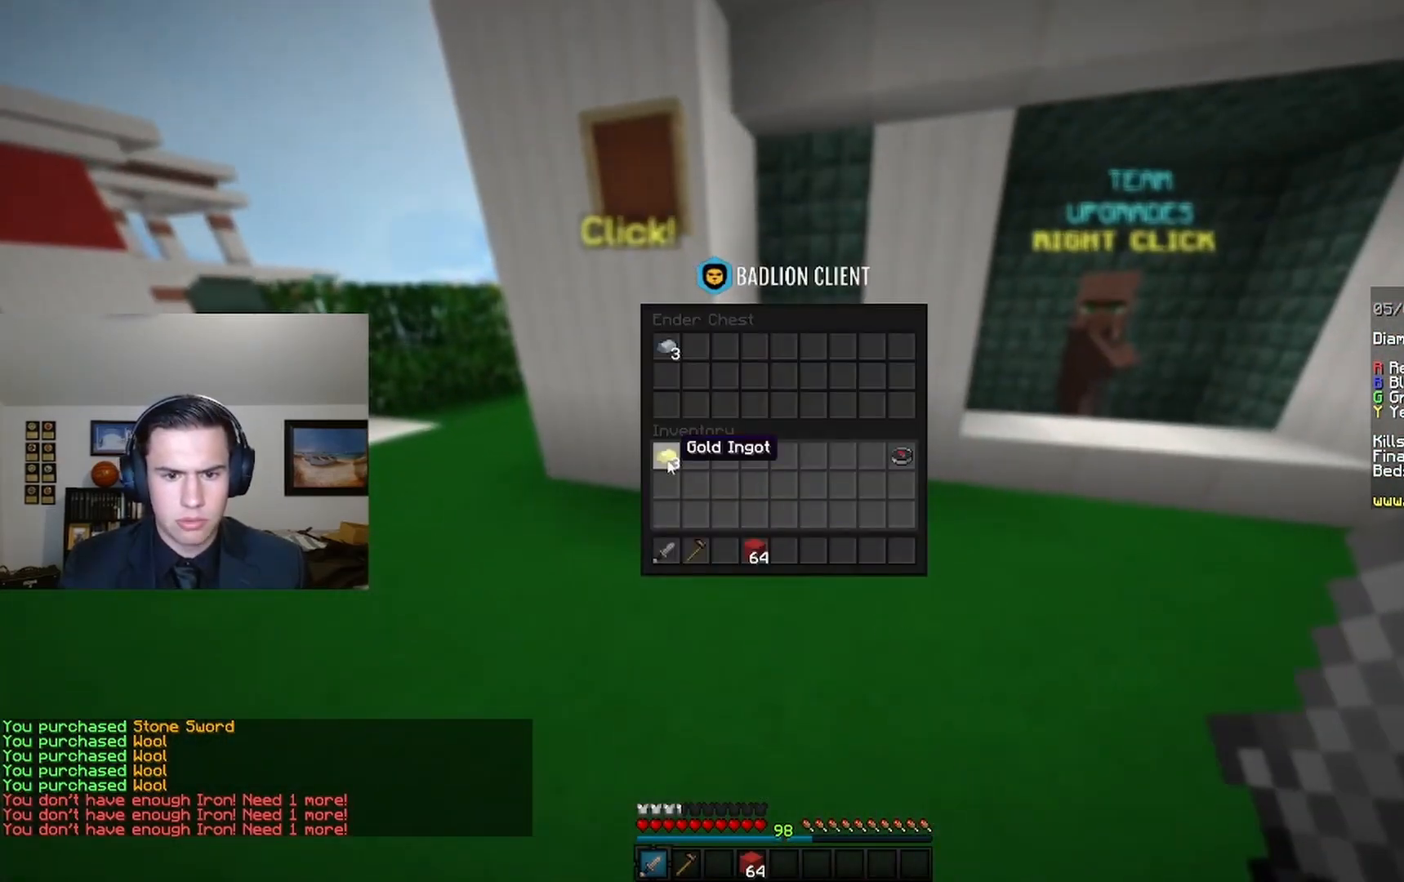
{"keys": ["w"], "mouse": [], "events": [[267, "w", "down"]]}
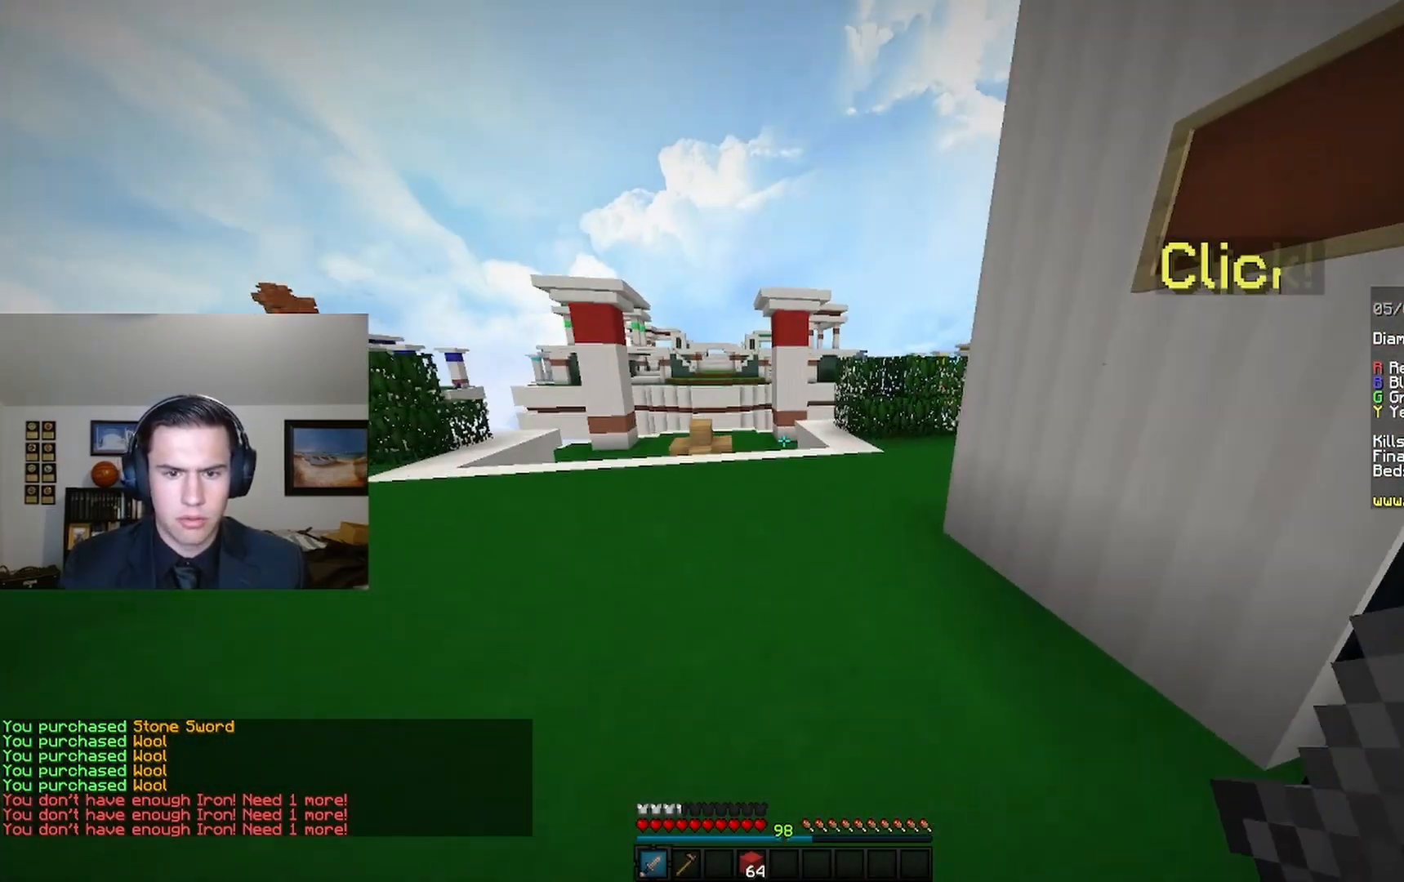
{"keys": [], "mouse": [], "events": [[67, "space", "down"], [233, "space", "up"], [400, "w", "up"]]}
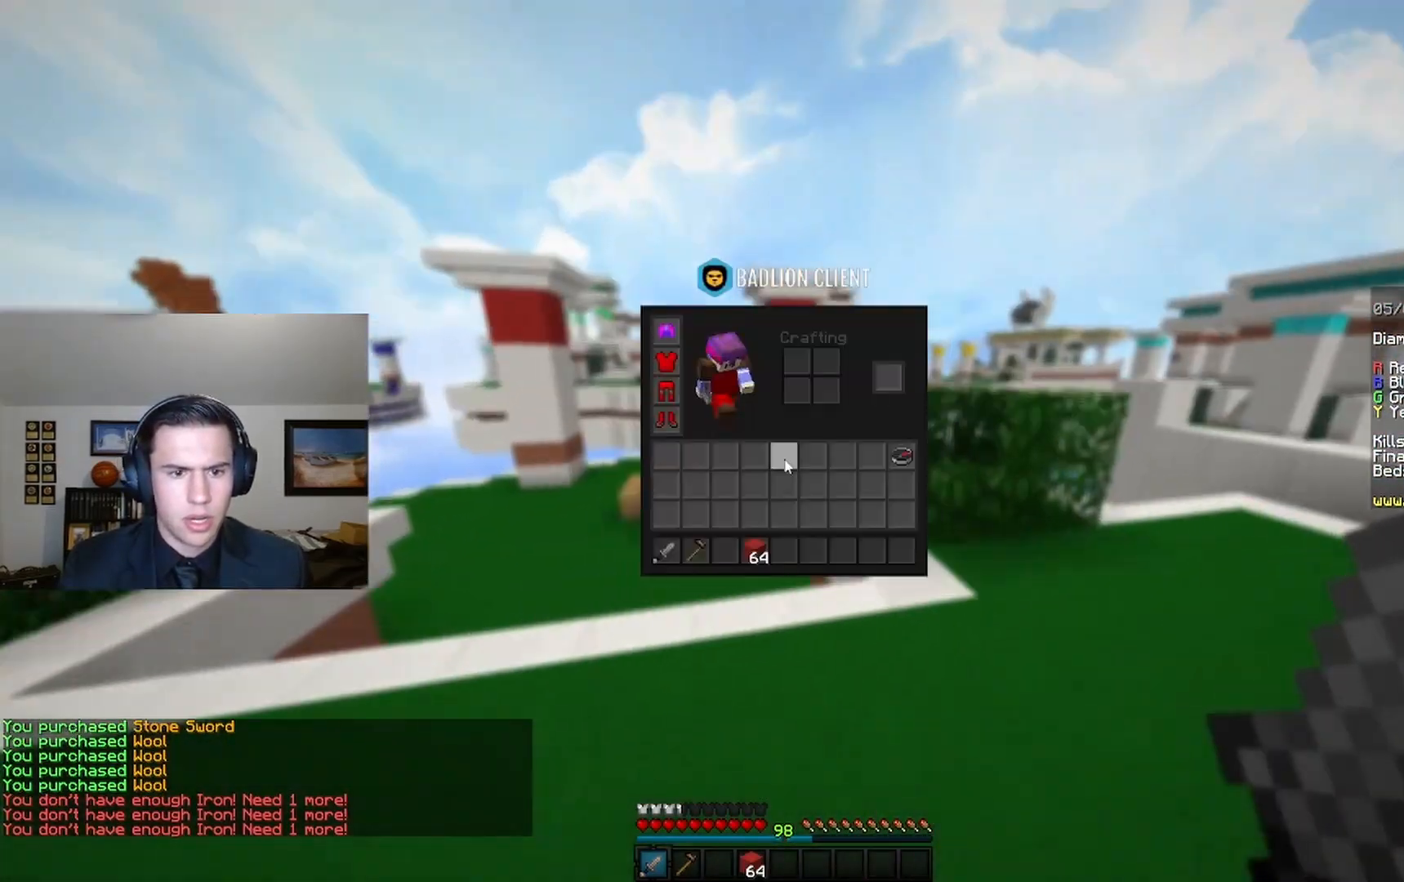
{"keys": [], "mouse": [], "events": []}
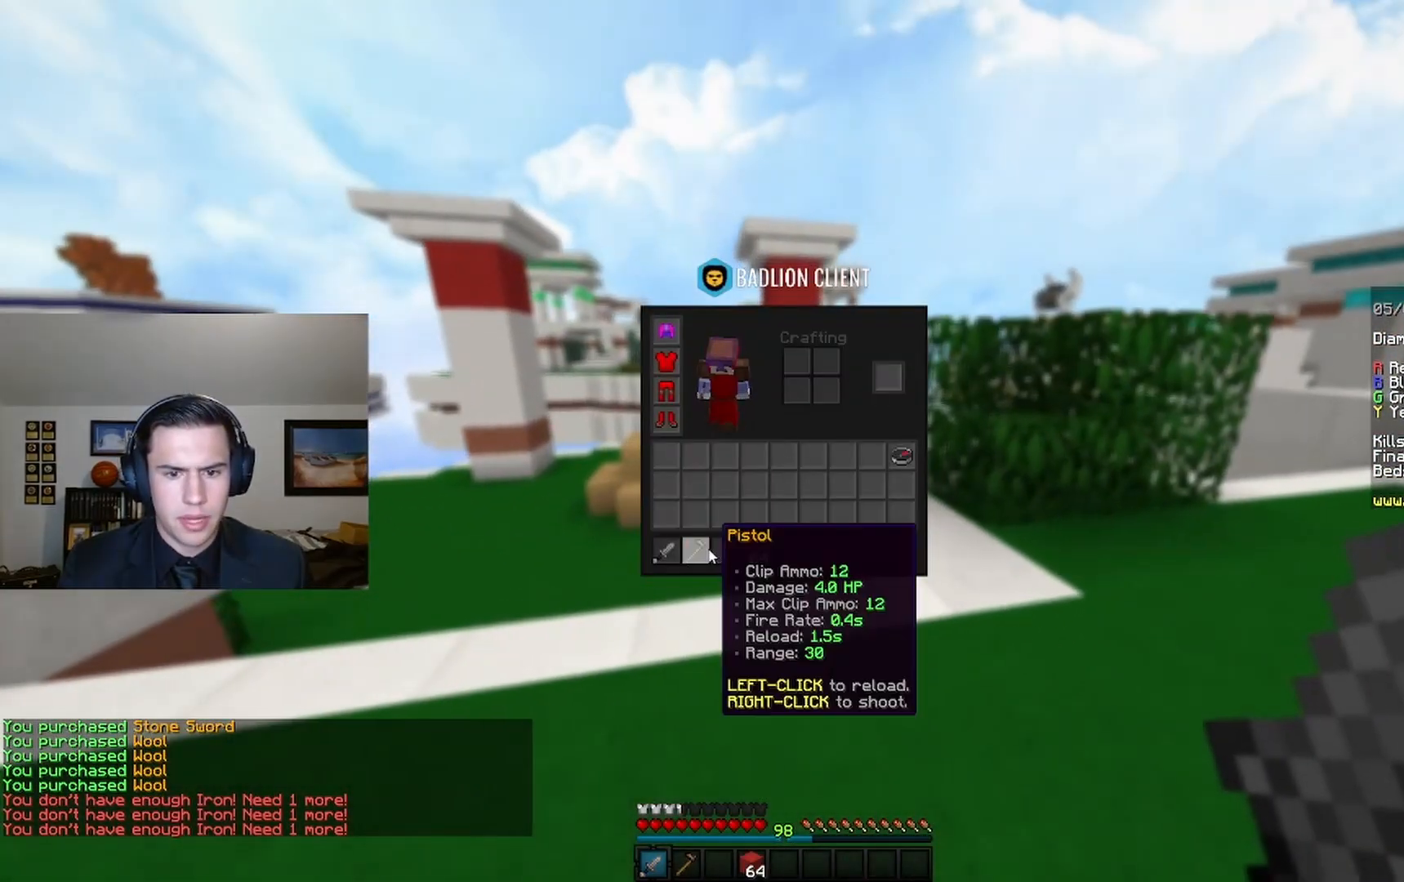
{"keys": [], "mouse": [], "events": []}
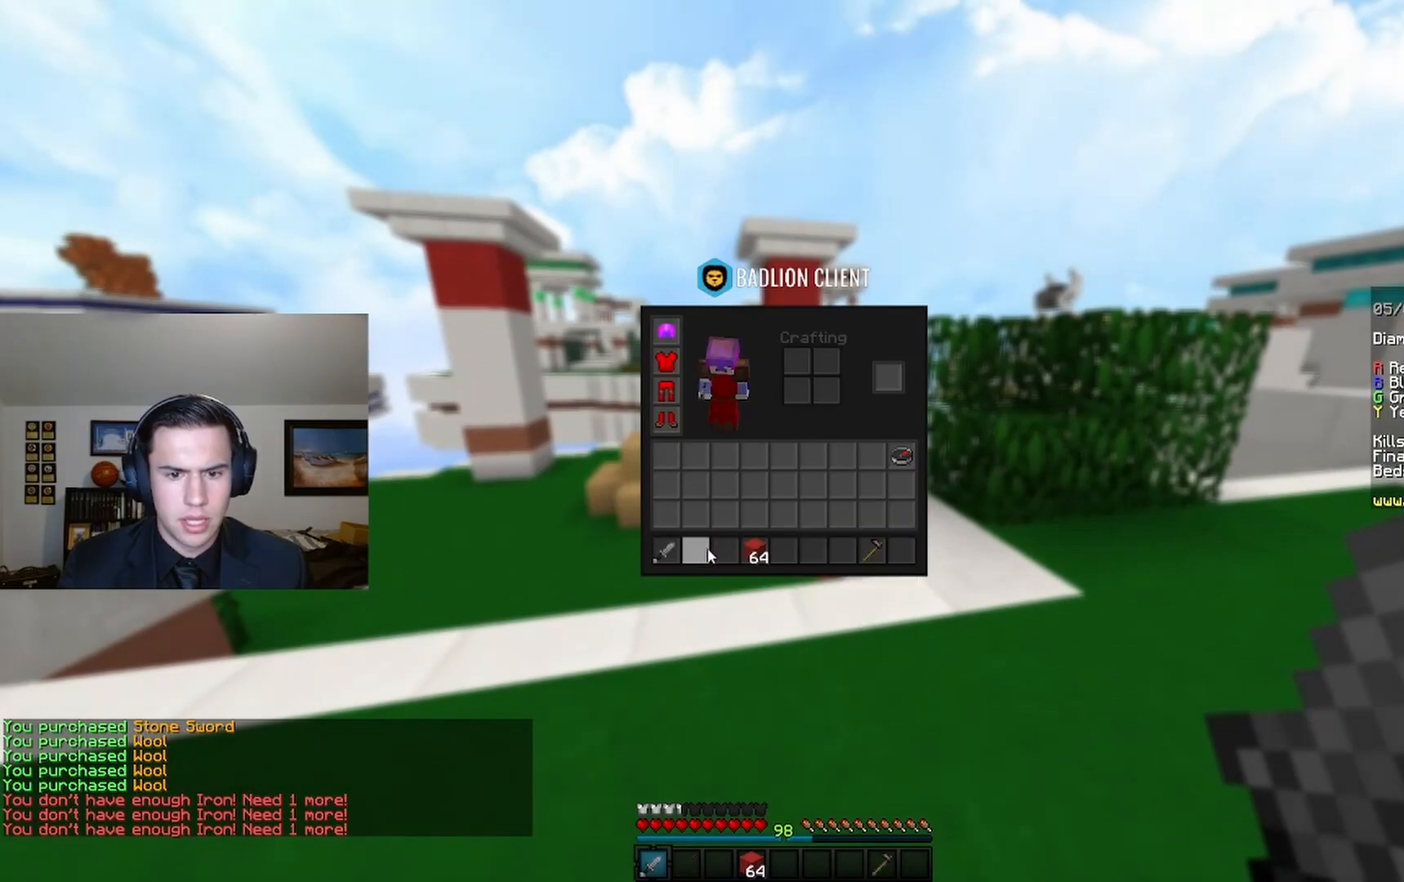
{"keys": ["space", "w"], "mouse": ["left"], "events": [[133, "w", "down"], [433, "mouse_left", "down"], [500, "space", "down"]]}